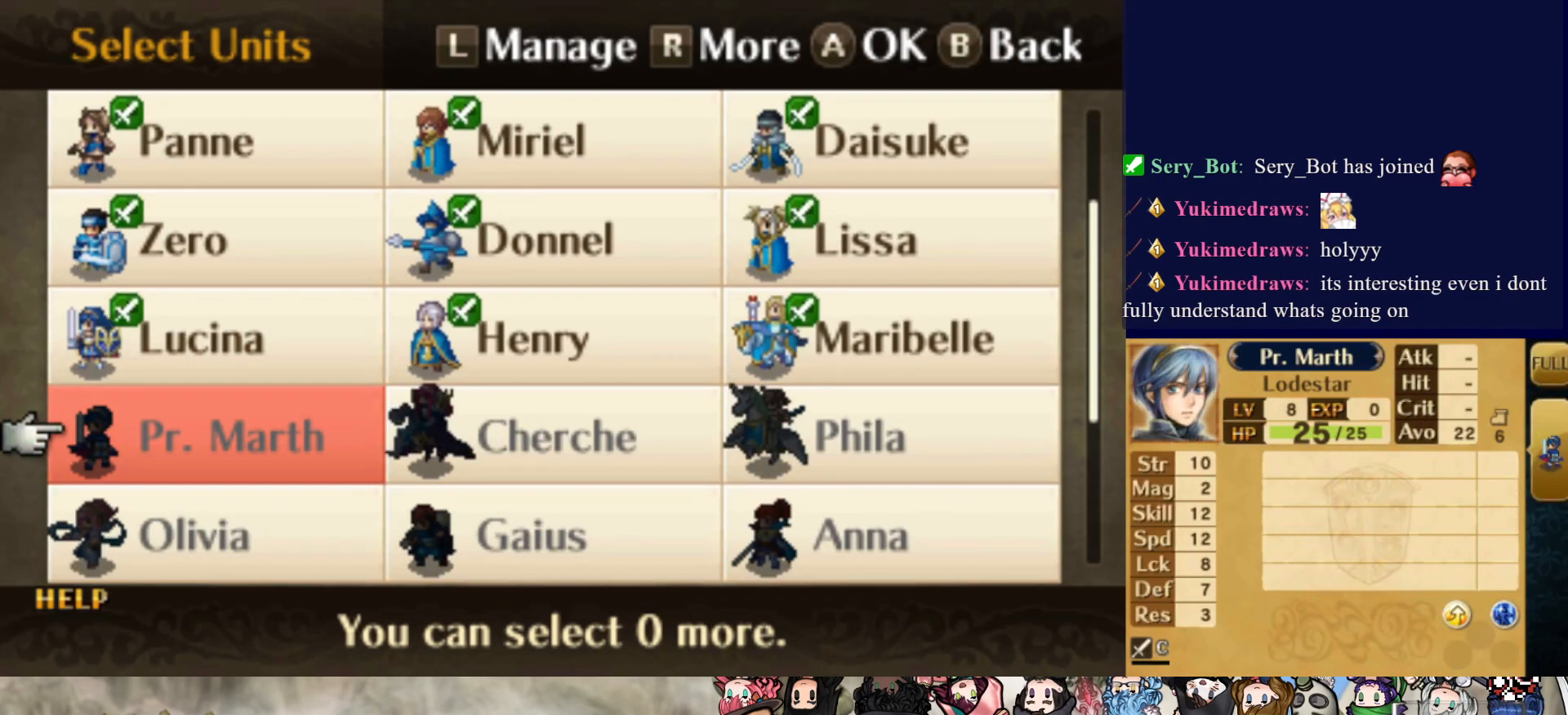
Gameplay with a controller (PlayStation layout); each line is a JSON object with the inputs held at the frame after it. "events" lists button and stick changes between this image and that frame as [ms after this image, input, new state], when the widget could be followed in between. Not read: L3 R3 left_stick right_stick.
{"buttons": [], "events": []}
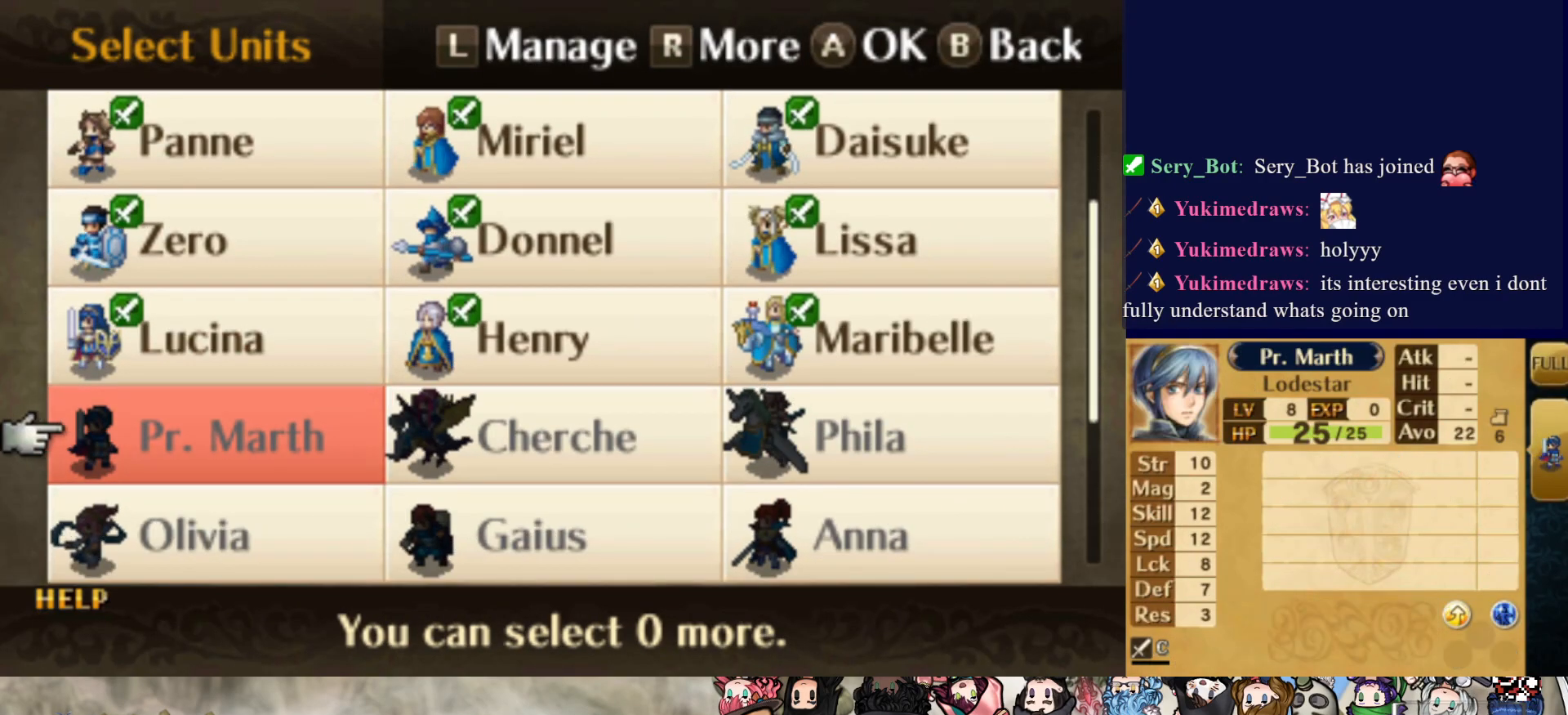
{"buttons": ["DPAD_RIGHT"], "events": [[183, "DPAD_UP", "down"], [333, "DPAD_UP", "up"], [500, "DPAD_RIGHT", "down"]]}
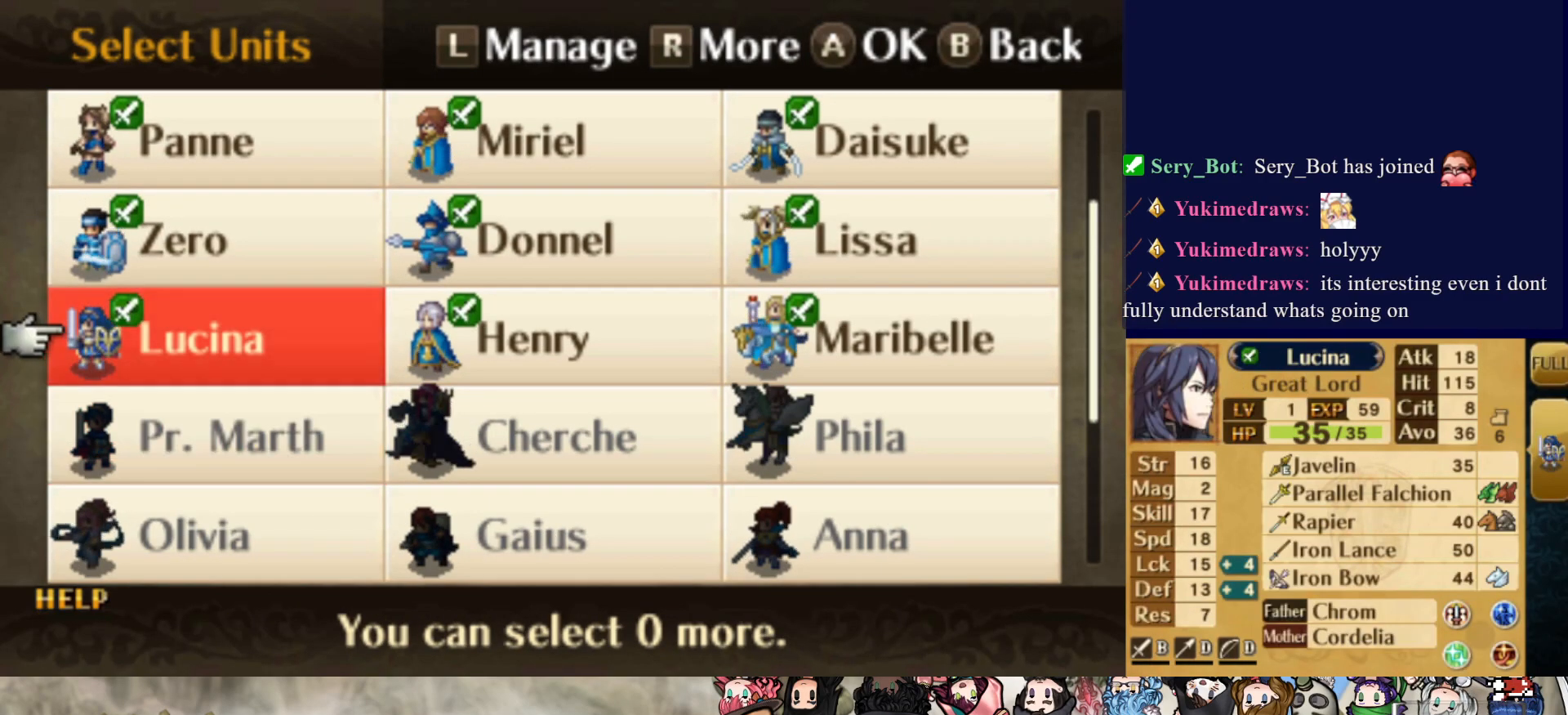
{"buttons": [], "events": [[133, "DPAD_RIGHT", "up"], [200, "DPAD_RIGHT", "down"], [333, "DPAD_RIGHT", "up"]]}
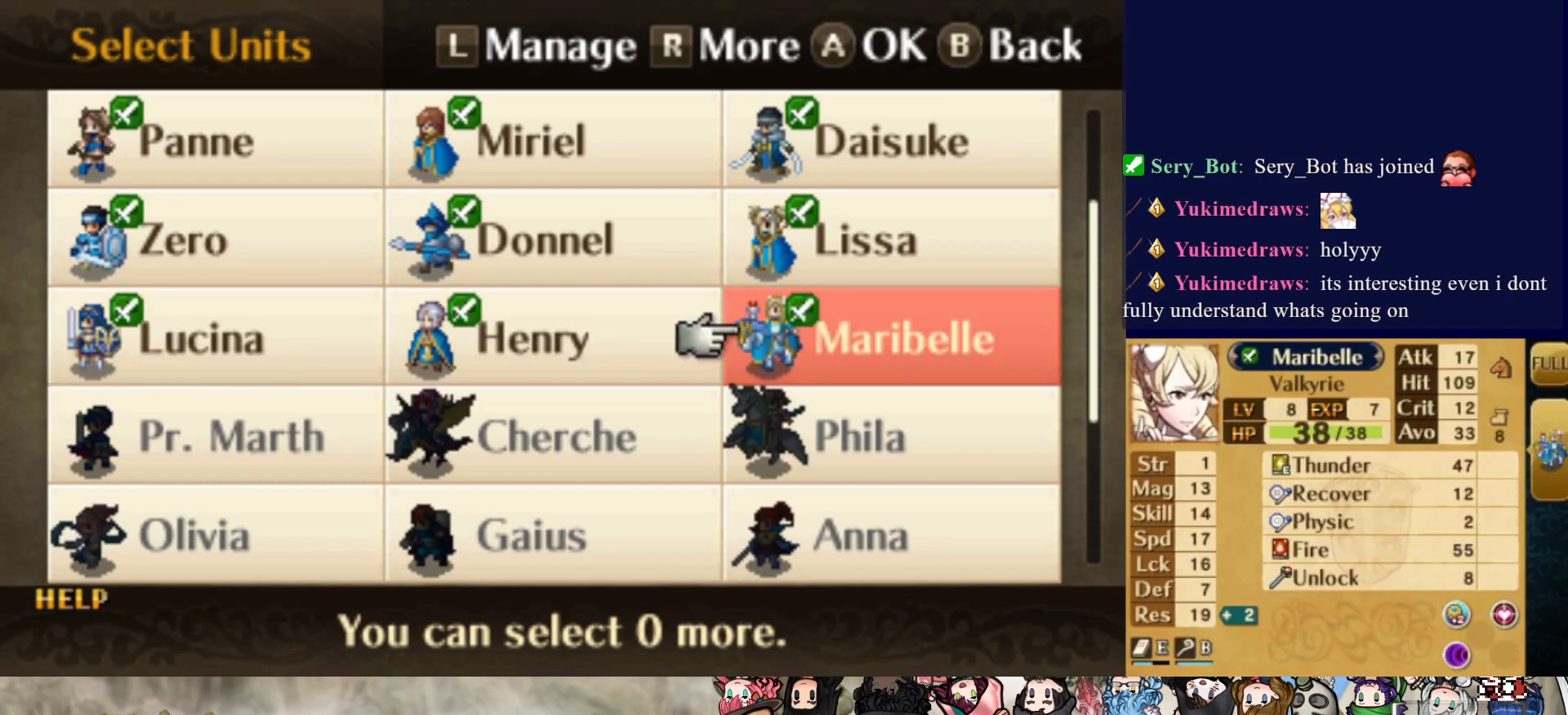
{"buttons": ["DPAD_UP"], "events": [[50, "DPAD_UP", "down"], [167, "DPAD_UP", "up"], [250, "DPAD_UP", "down"], [350, "DPAD_UP", "up"], [400, "DPAD_UP", "down"]]}
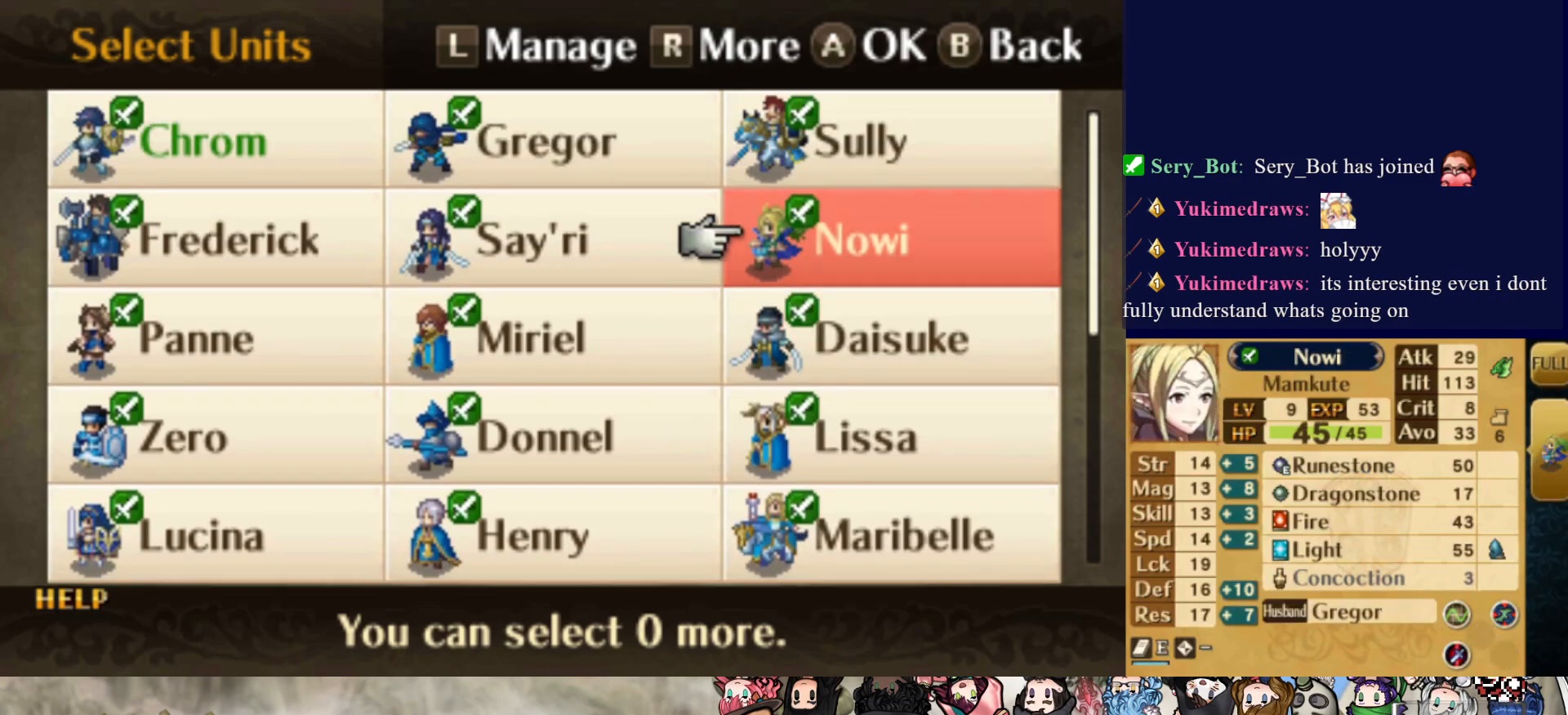
{"buttons": [], "events": [[17, "DPAD_UP", "up"], [83, "DPAD_UP", "down"], [217, "DPAD_UP", "up"], [283, "DPAD_UP", "down"], [400, "DPAD_UP", "up"]]}
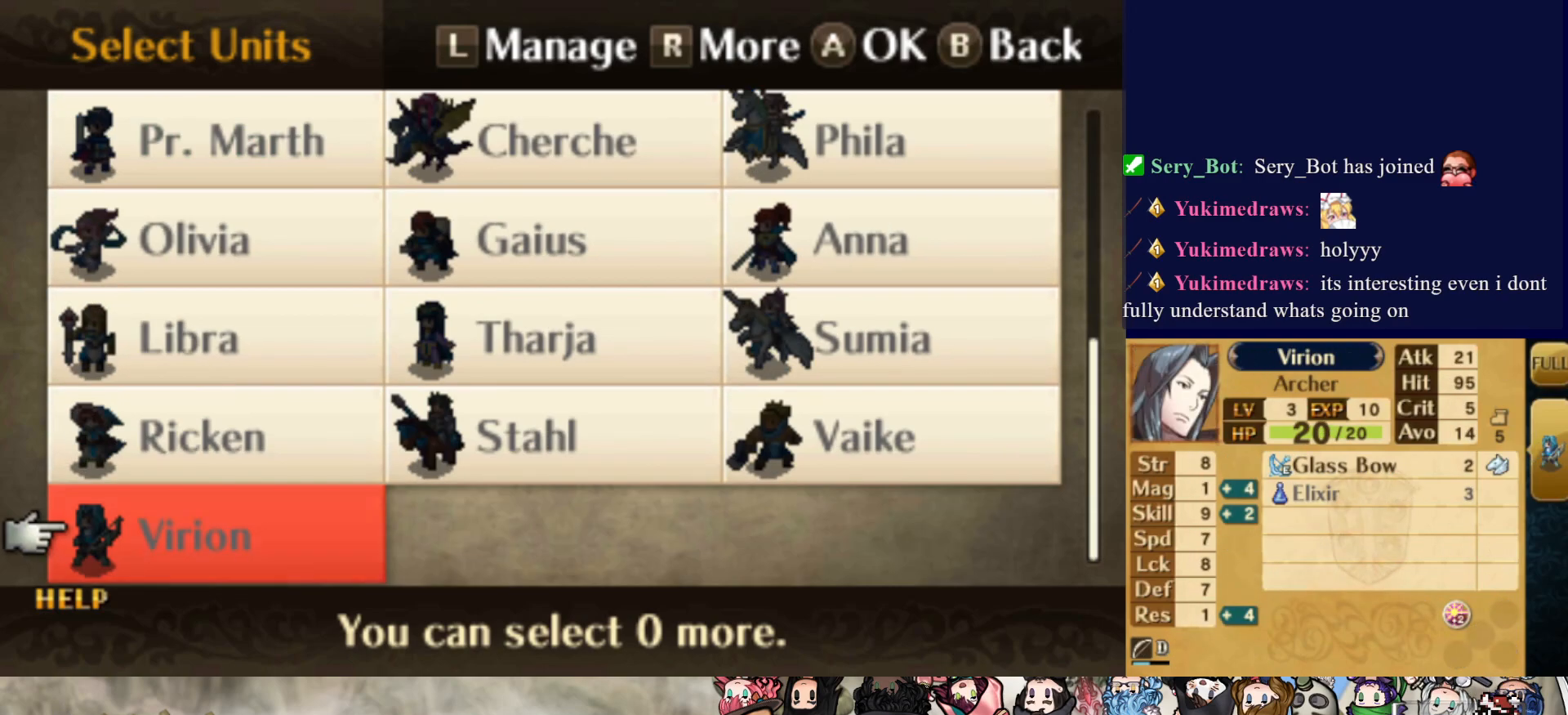
{"buttons": [], "events": [[200, "CROSS", "down"], [333, "CROSS", "up"]]}
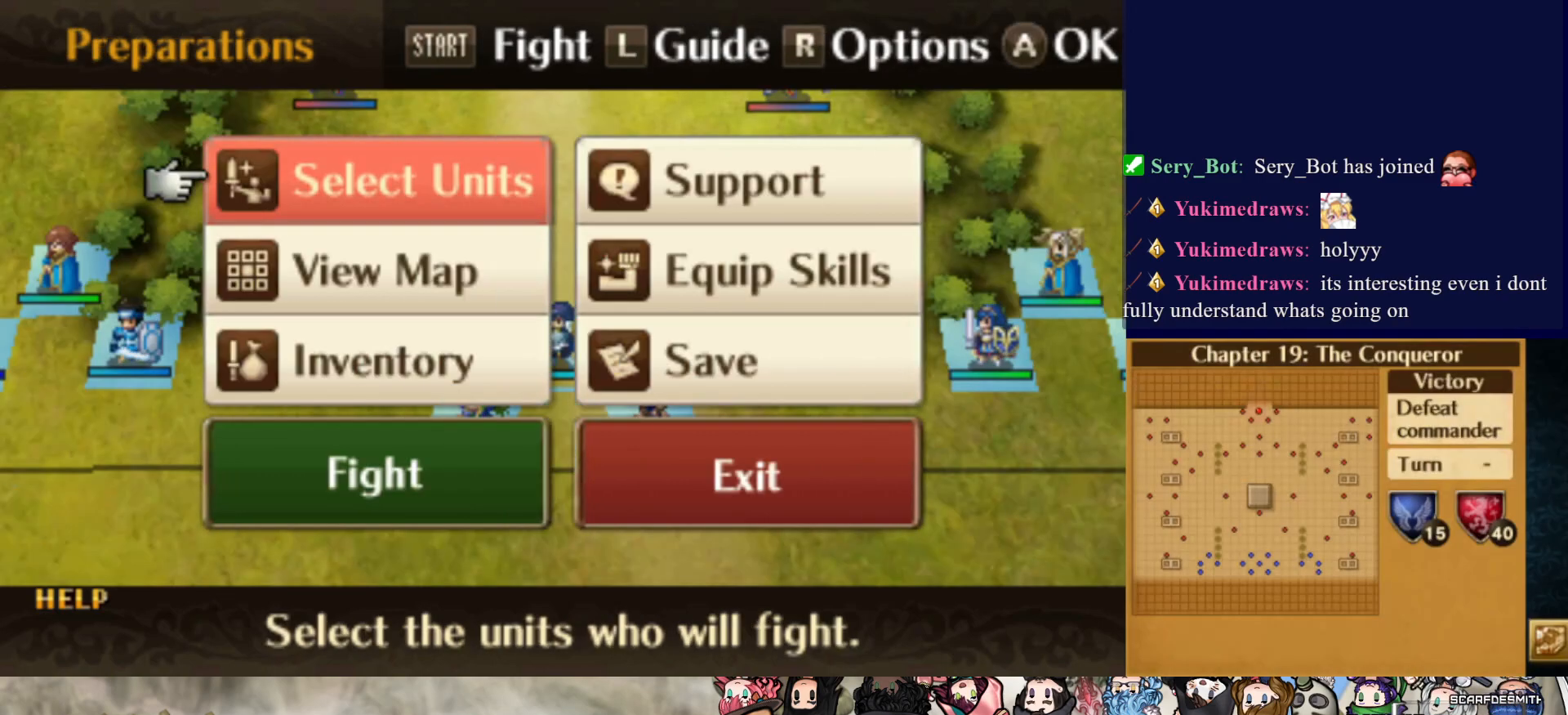
{"buttons": [], "events": []}
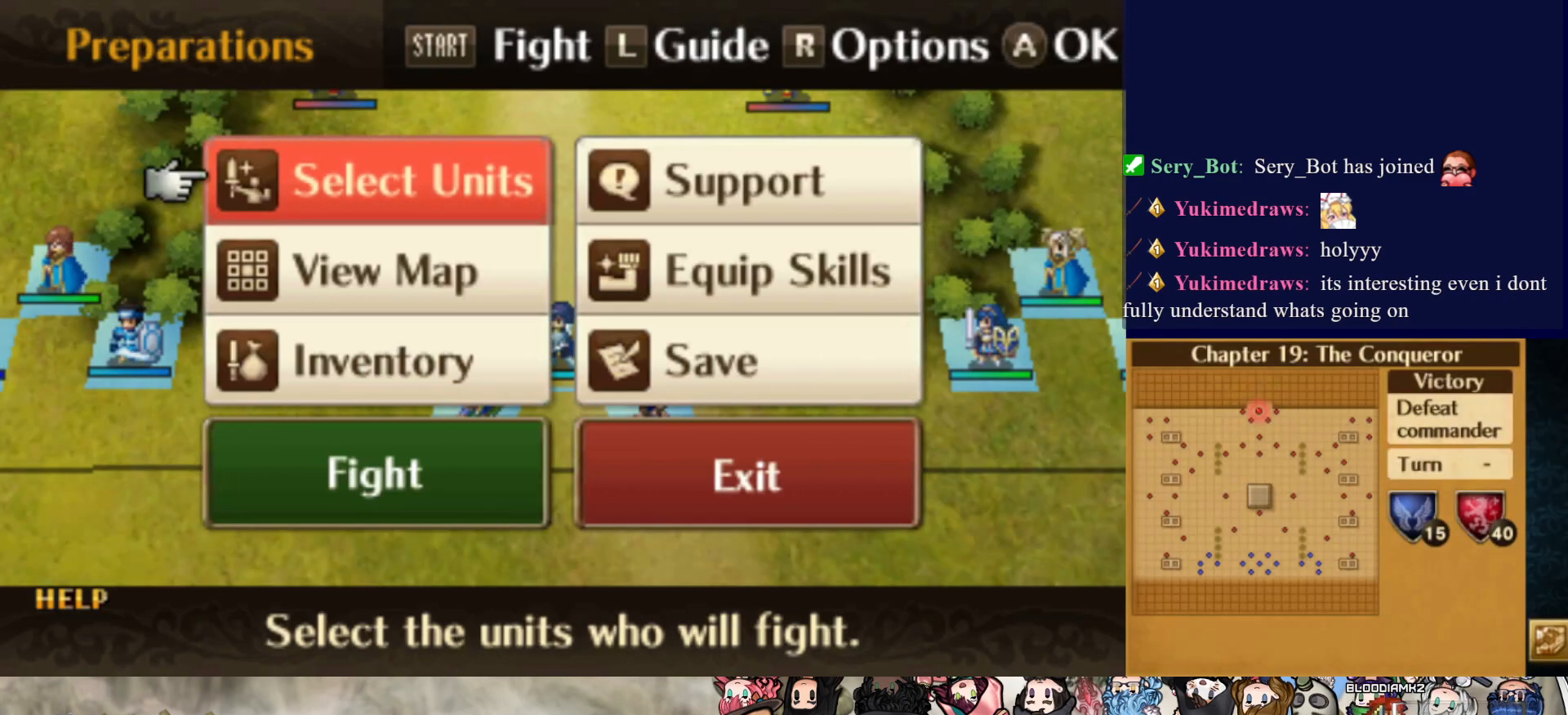
{"buttons": [], "events": []}
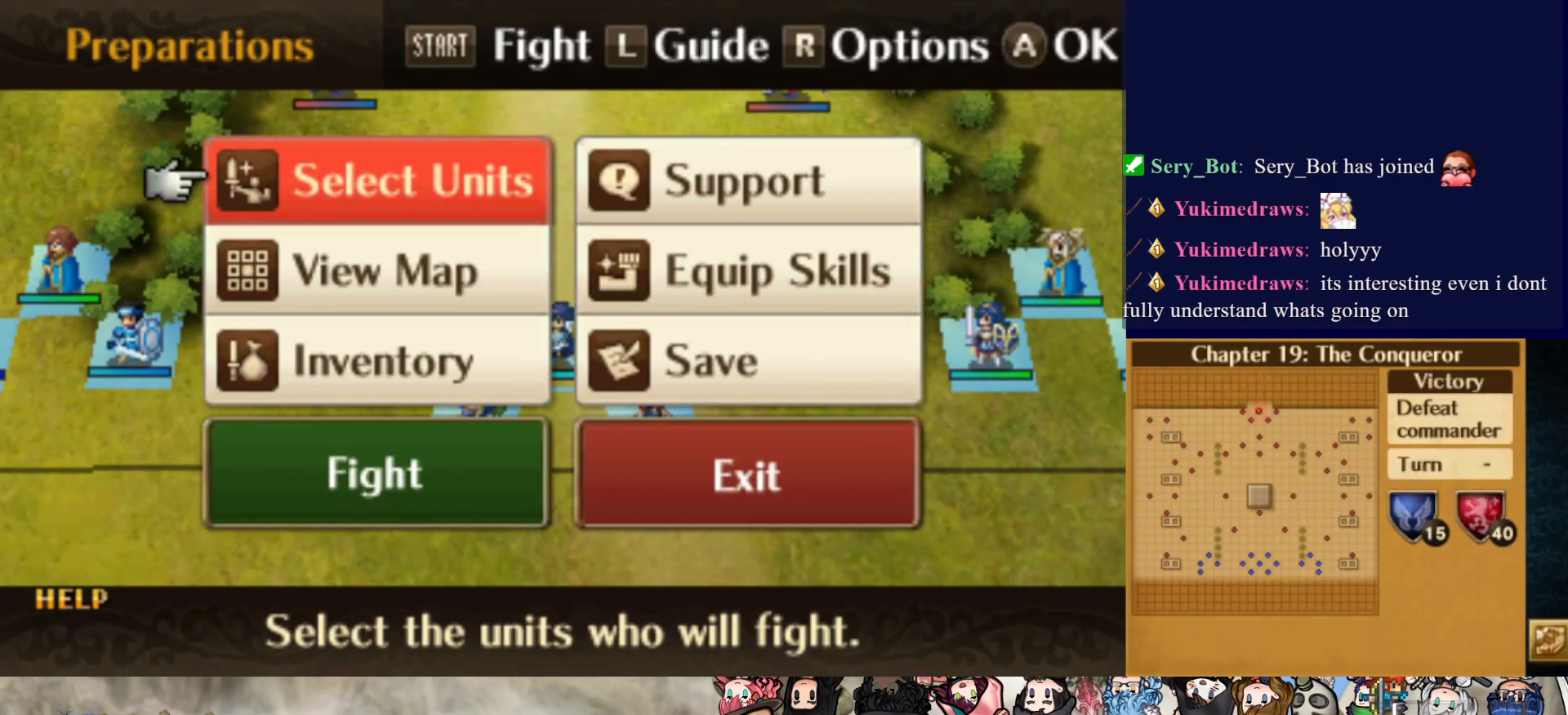
{"buttons": [], "events": []}
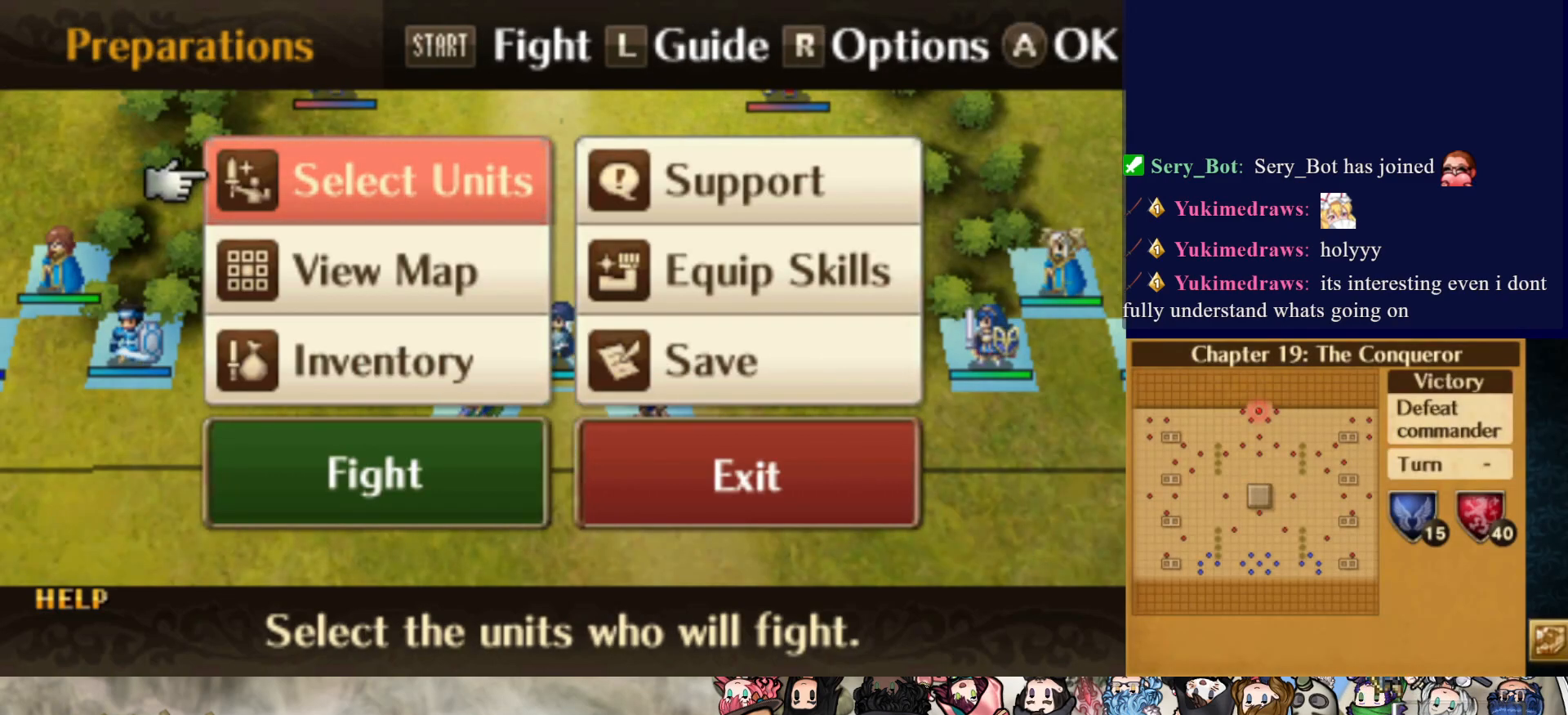
{"buttons": [], "events": [[150, "DPAD_DOWN", "down"], [233, "DPAD_DOWN", "up"], [350, "CIRCLE", "down"], [467, "CIRCLE", "up"]]}
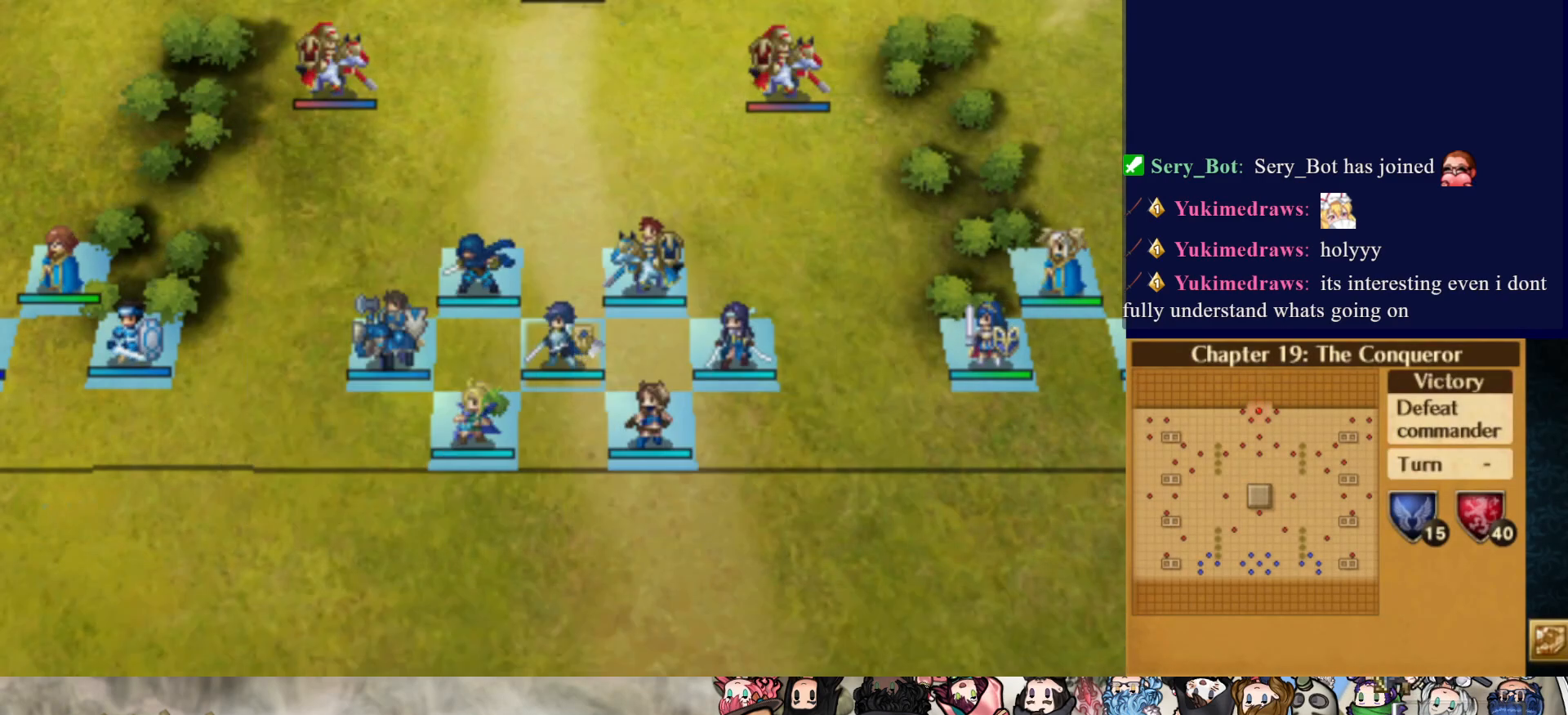
{"buttons": [], "events": [[50, "DPAD_LEFT", "down"], [150, "DPAD_LEFT", "up"], [233, "DPAD_LEFT", "down"], [333, "DPAD_LEFT", "up"], [383, "DPAD_LEFT", "down"], [500, "DPAD_LEFT", "up"]]}
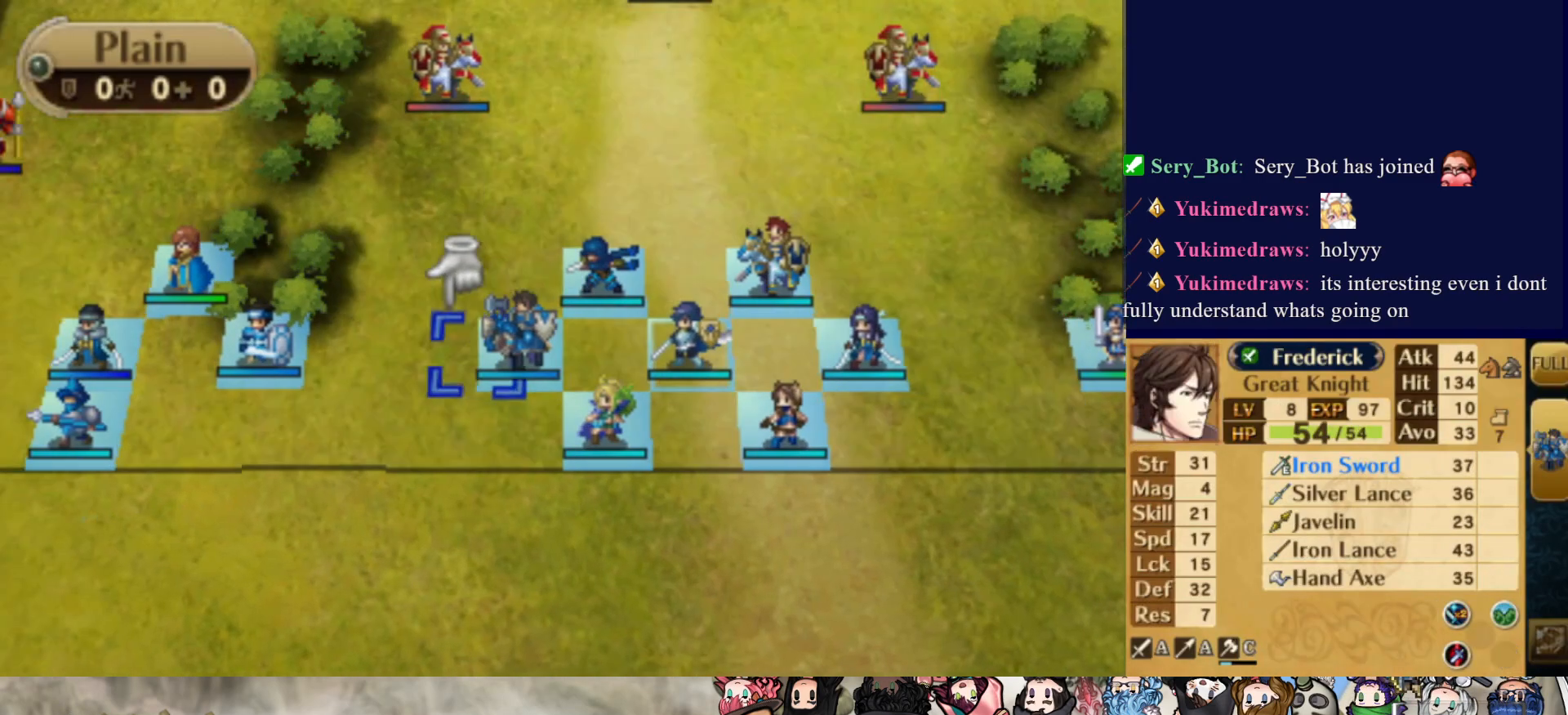
{"buttons": [], "events": [[33, "DPAD_LEFT", "down"], [133, "DPAD_LEFT", "up"], [233, "DPAD_LEFT", "down"], [333, "DPAD_LEFT", "up"]]}
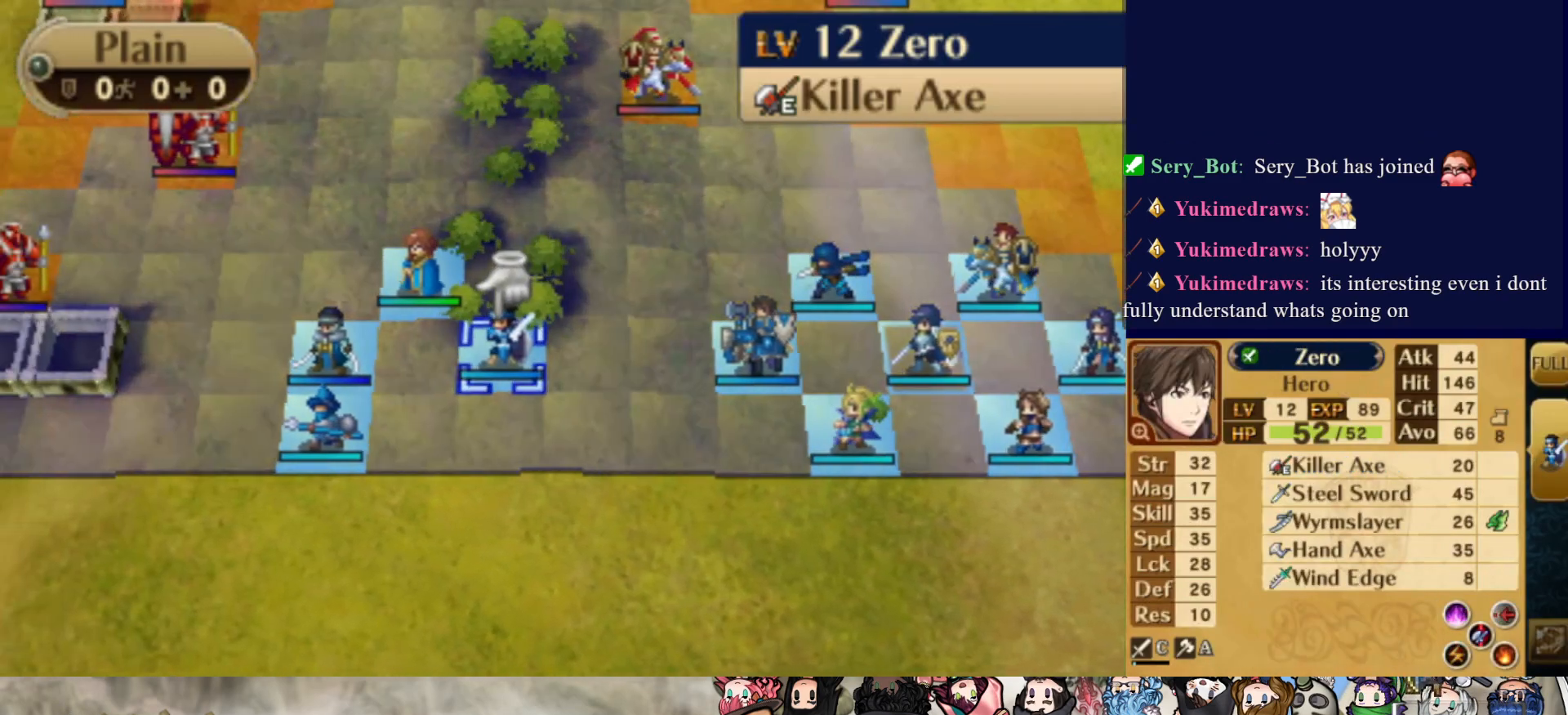
{"buttons": ["DPAD_LEFT"], "events": [[83, "CIRCLE", "down"], [233, "CIRCLE", "up"], [267, "DPAD_UP", "down"], [350, "DPAD_UP", "up"], [450, "DPAD_LEFT", "down"]]}
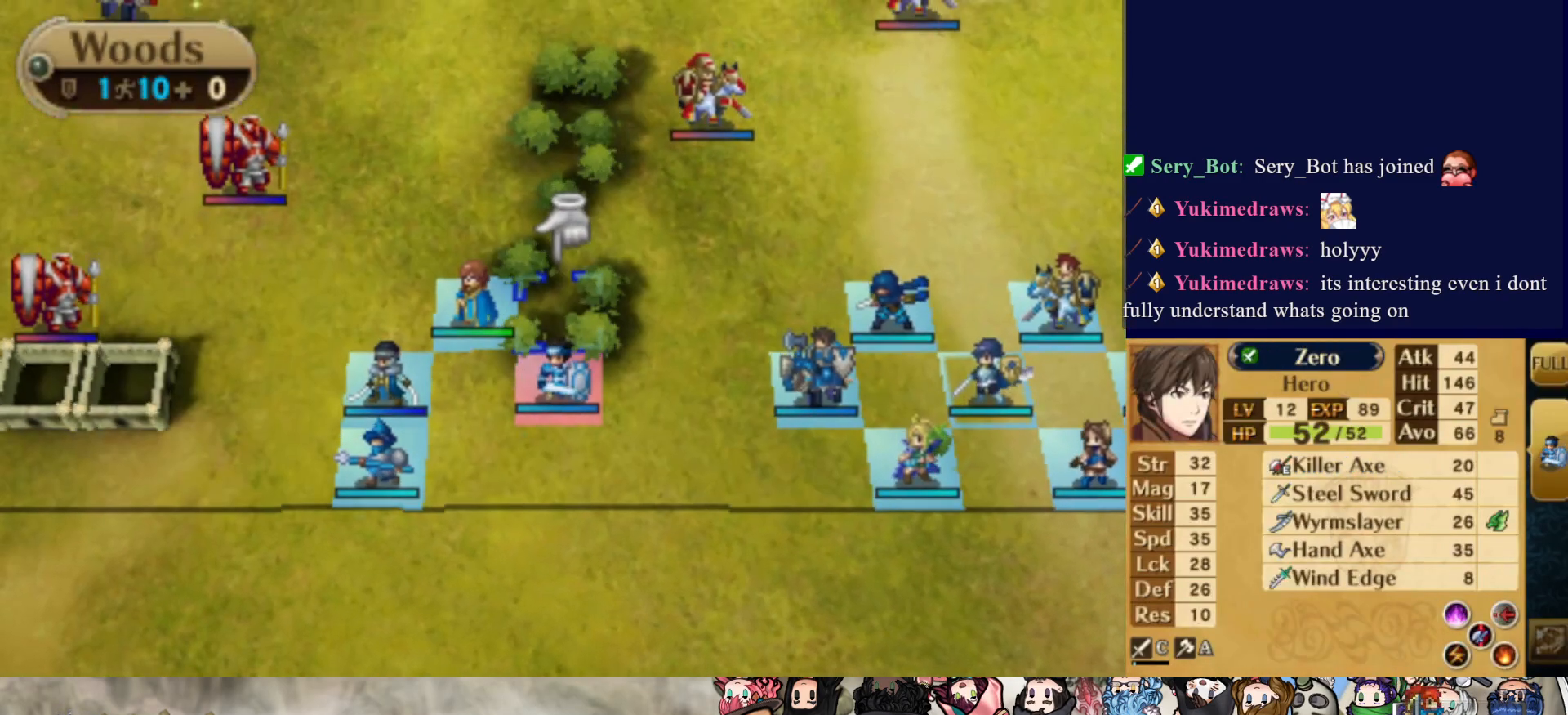
{"buttons": ["DPAD_DOWN"], "events": [[50, "DPAD_LEFT", "up"], [67, "CIRCLE", "down"], [233, "CIRCLE", "up"], [483, "DPAD_DOWN", "down"]]}
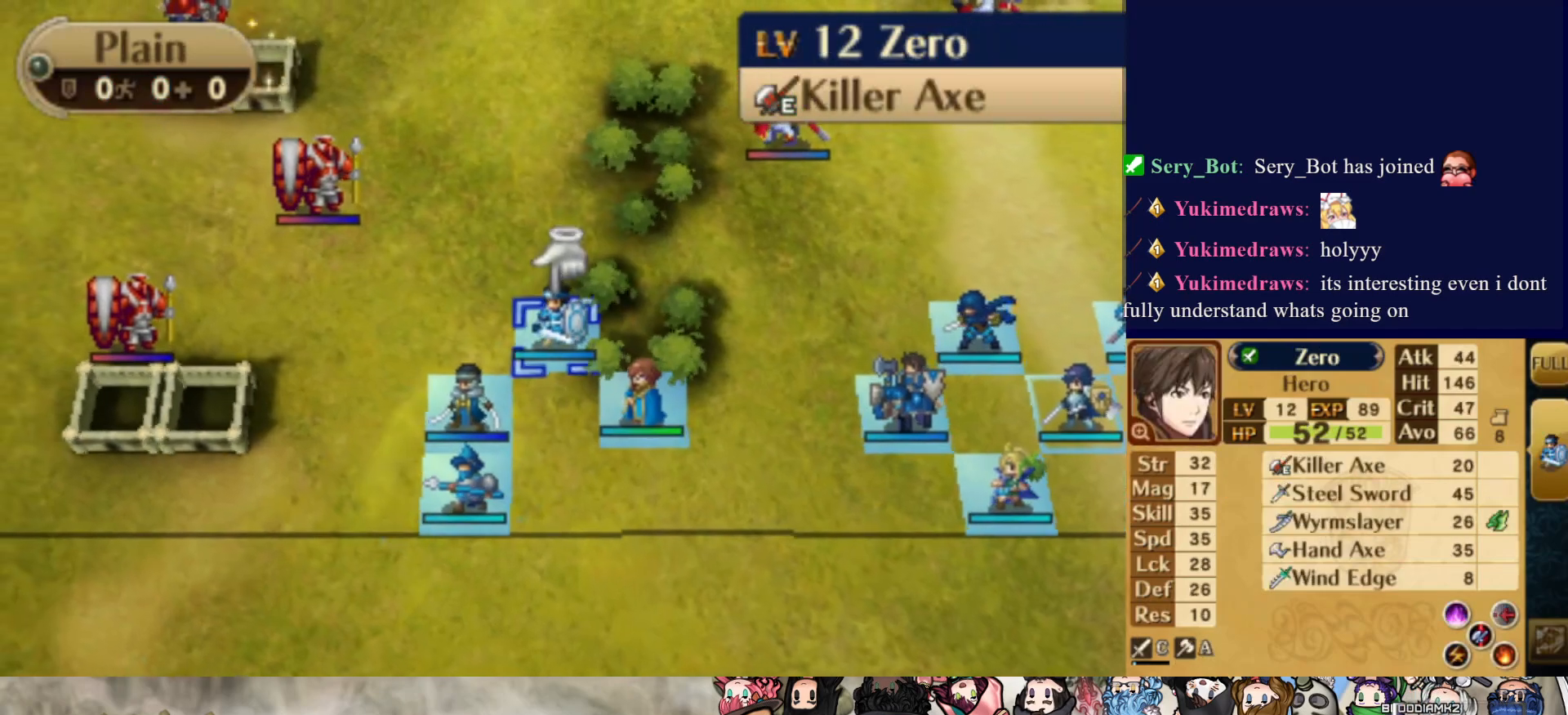
{"buttons": ["DPAD_RIGHT"], "events": [[67, "DPAD_DOWN", "up"], [183, "DPAD_LEFT", "down"], [283, "DPAD_LEFT", "up"], [317, "CIRCLE", "down"], [417, "DPAD_RIGHT", "down"], [483, "CIRCLE", "up"]]}
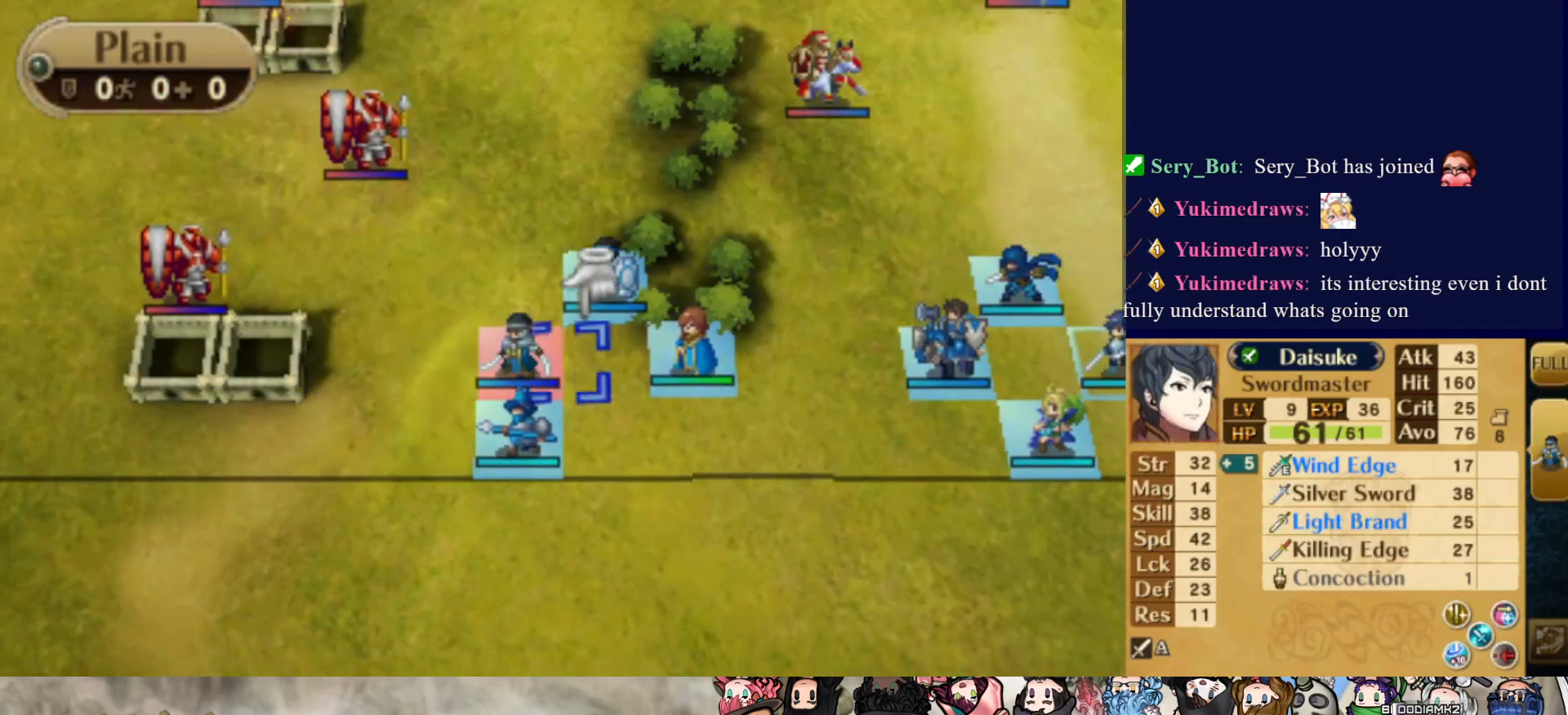
{"buttons": ["DPAD_RIGHT"], "events": []}
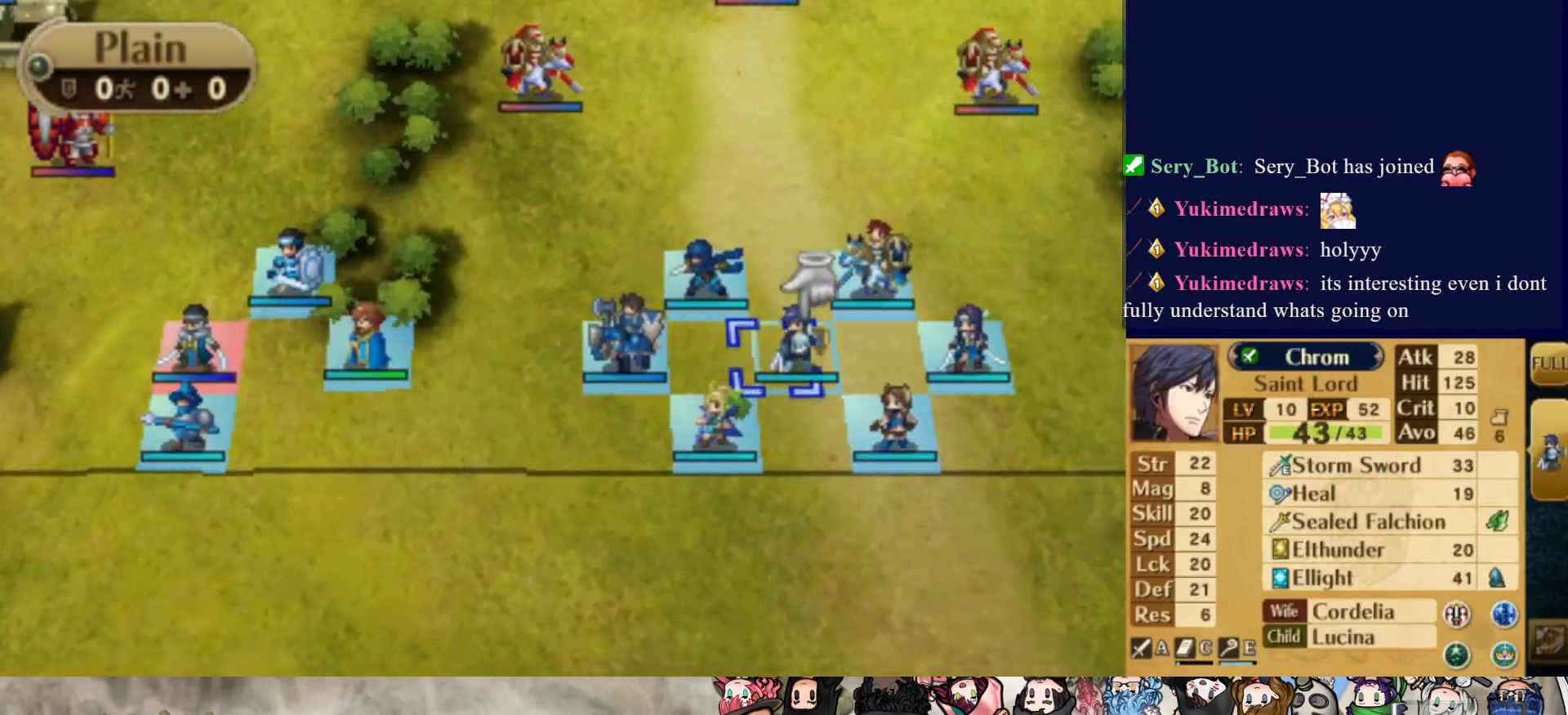
{"buttons": [], "events": [[367, "DPAD_RIGHT", "up"]]}
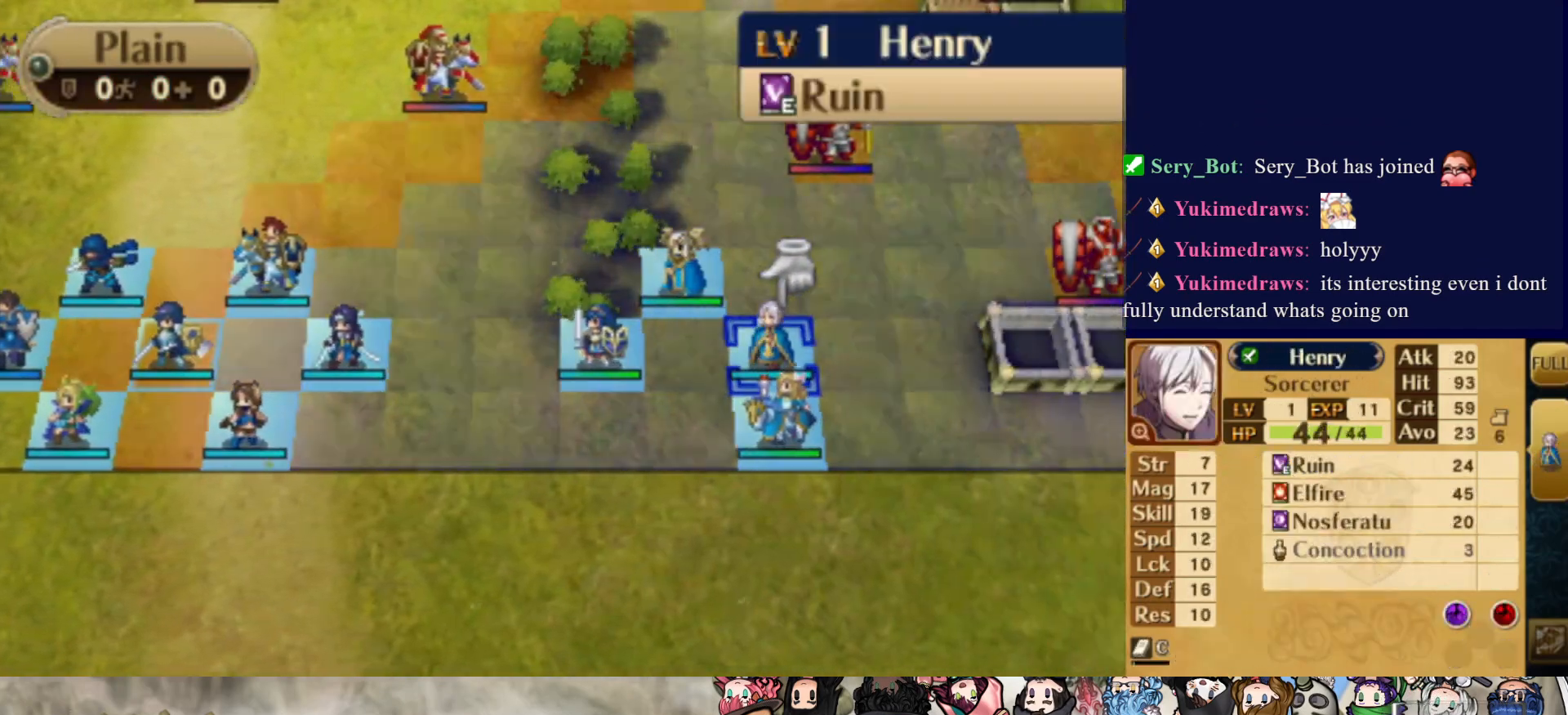
{"buttons": ["DPAD_LEFT"], "events": [[217, "DPAD_UP", "down"], [333, "DPAD_UP", "up"], [450, "DPAD_LEFT", "down"]]}
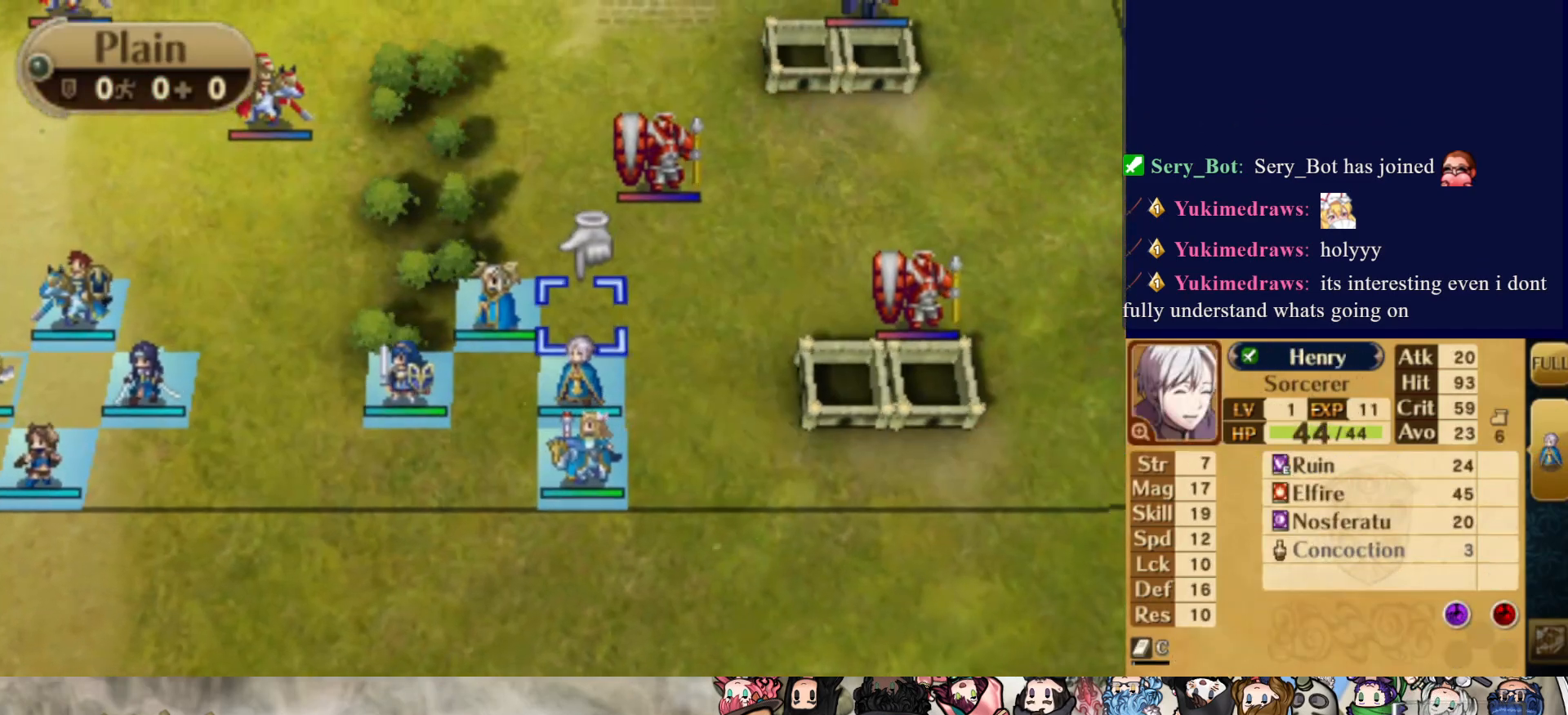
{"buttons": [], "events": [[50, "DPAD_LEFT", "up"], [67, "CIRCLE", "down"], [250, "CIRCLE", "up"]]}
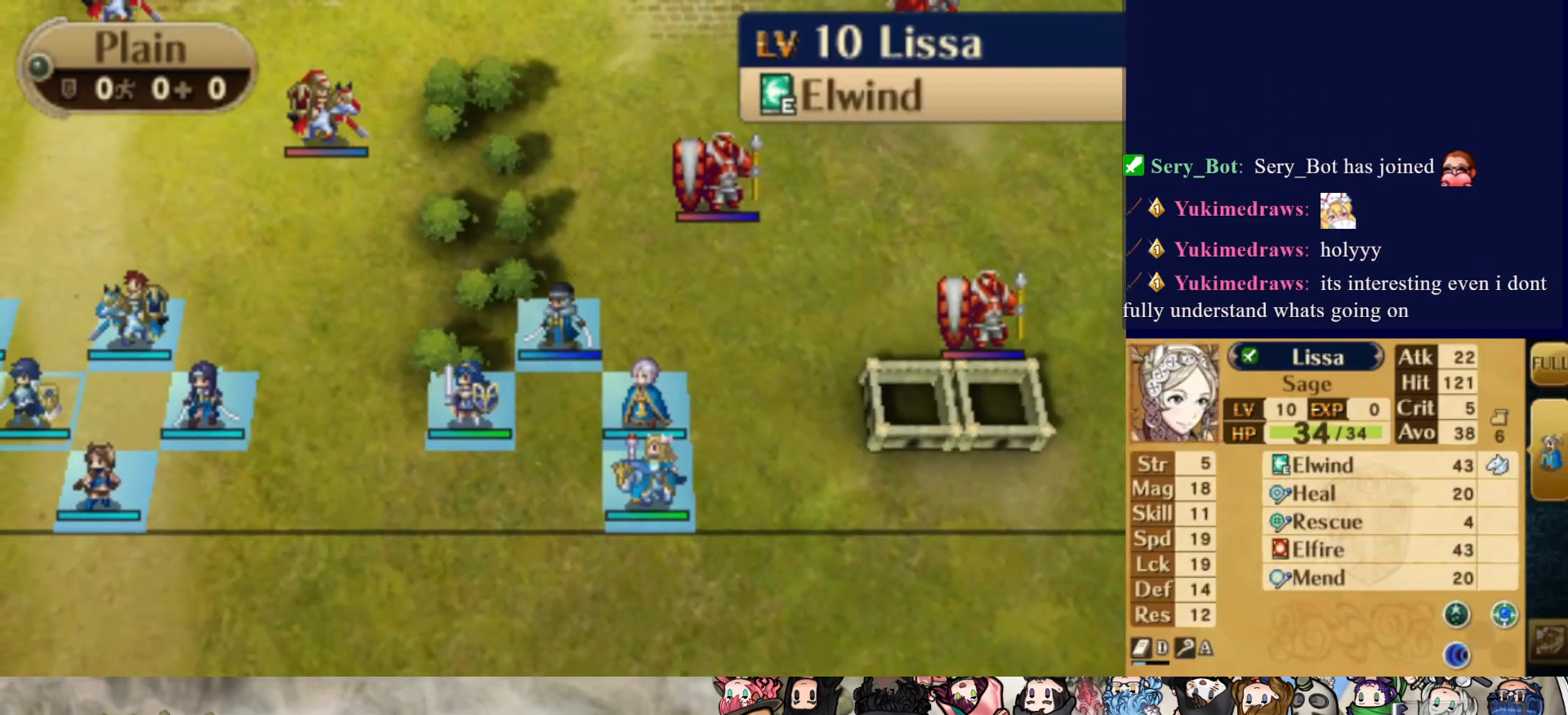
{"buttons": ["DPAD_LEFT"], "events": [[233, "DPAD_DOWN", "down"], [350, "DPAD_DOWN", "up"], [467, "DPAD_LEFT", "down"]]}
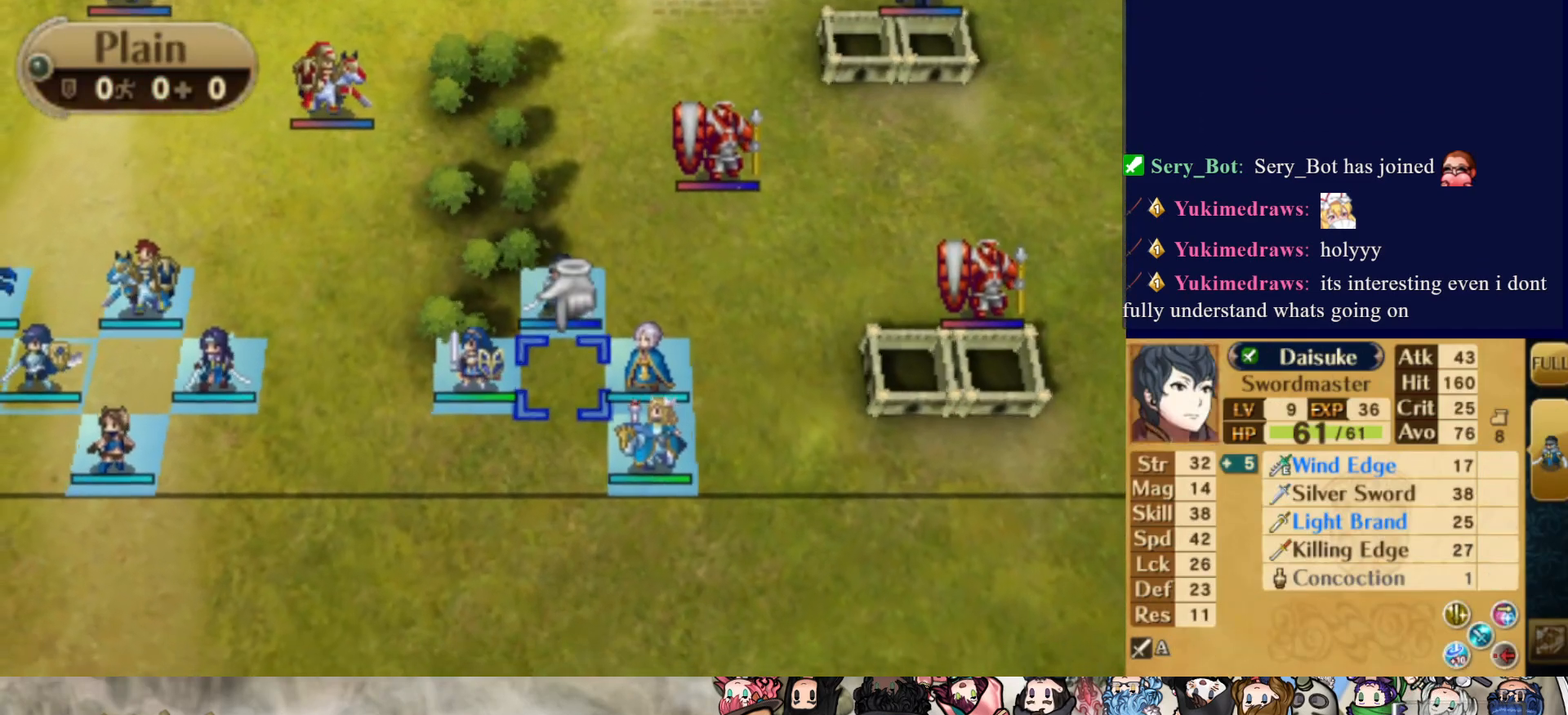
{"buttons": [], "events": [[83, "DPAD_LEFT", "up"], [150, "DPAD_LEFT", "down"], [283, "DPAD_LEFT", "up"], [367, "DPAD_LEFT", "down"], [467, "DPAD_LEFT", "up"]]}
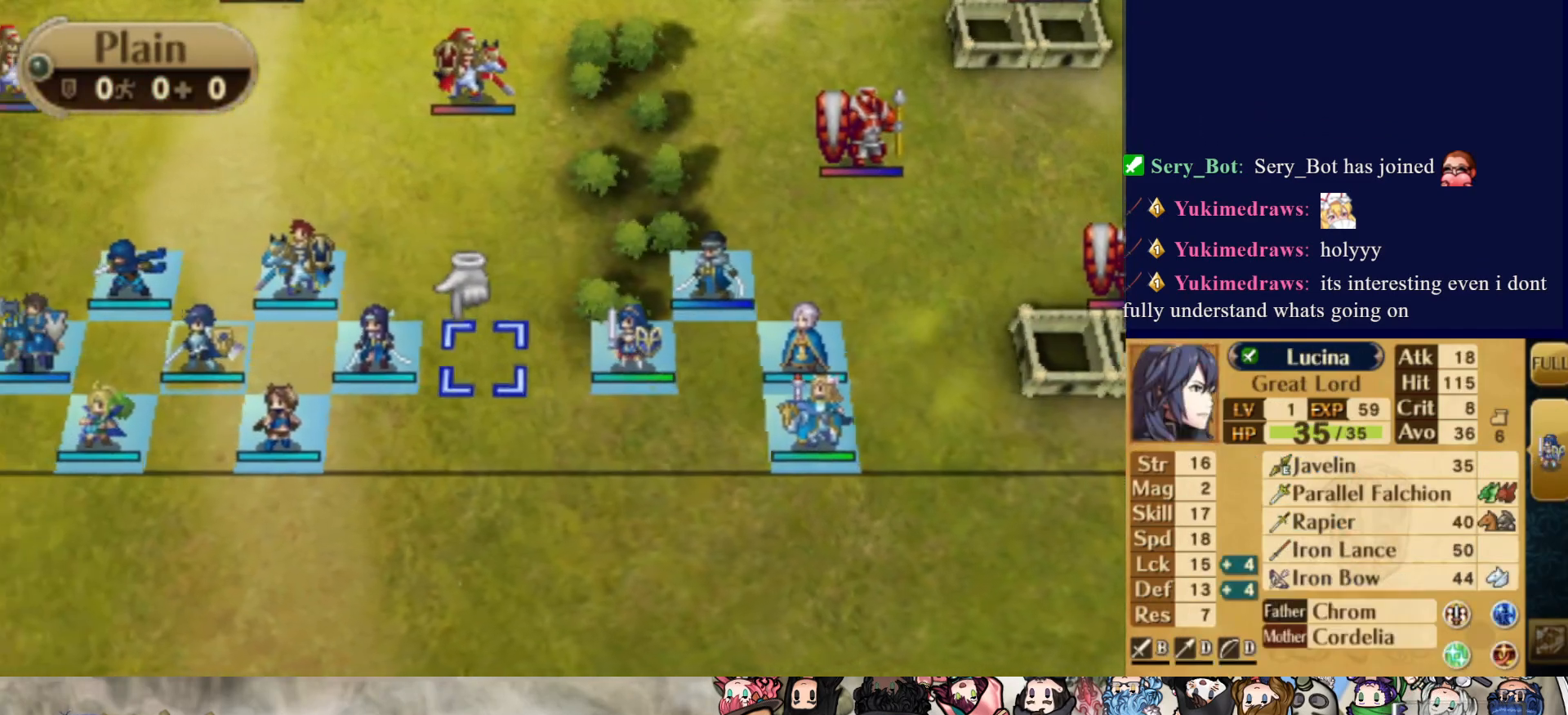
{"buttons": ["DPAD_RIGHT"], "events": [[33, "DPAD_LEFT", "down"], [133, "DPAD_LEFT", "up"], [200, "CIRCLE", "down"], [300, "DPAD_RIGHT", "down"], [350, "CIRCLE", "up"], [383, "DPAD_RIGHT", "up"], [433, "DPAD_RIGHT", "down"]]}
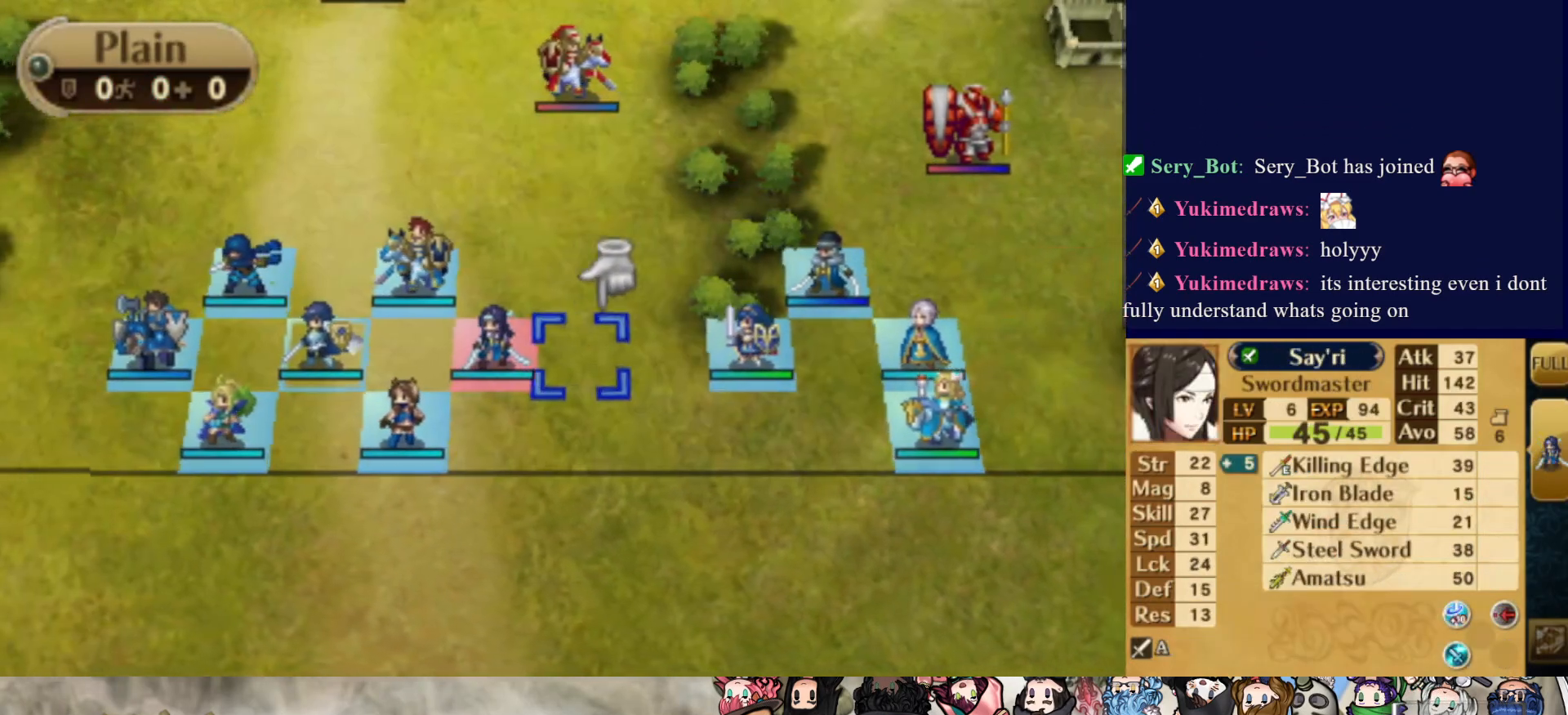
{"buttons": [], "events": [[33, "DPAD_RIGHT", "up"], [83, "DPAD_RIGHT", "down"], [200, "CIRCLE", "down"], [200, "DPAD_RIGHT", "up"], [367, "CIRCLE", "up"]]}
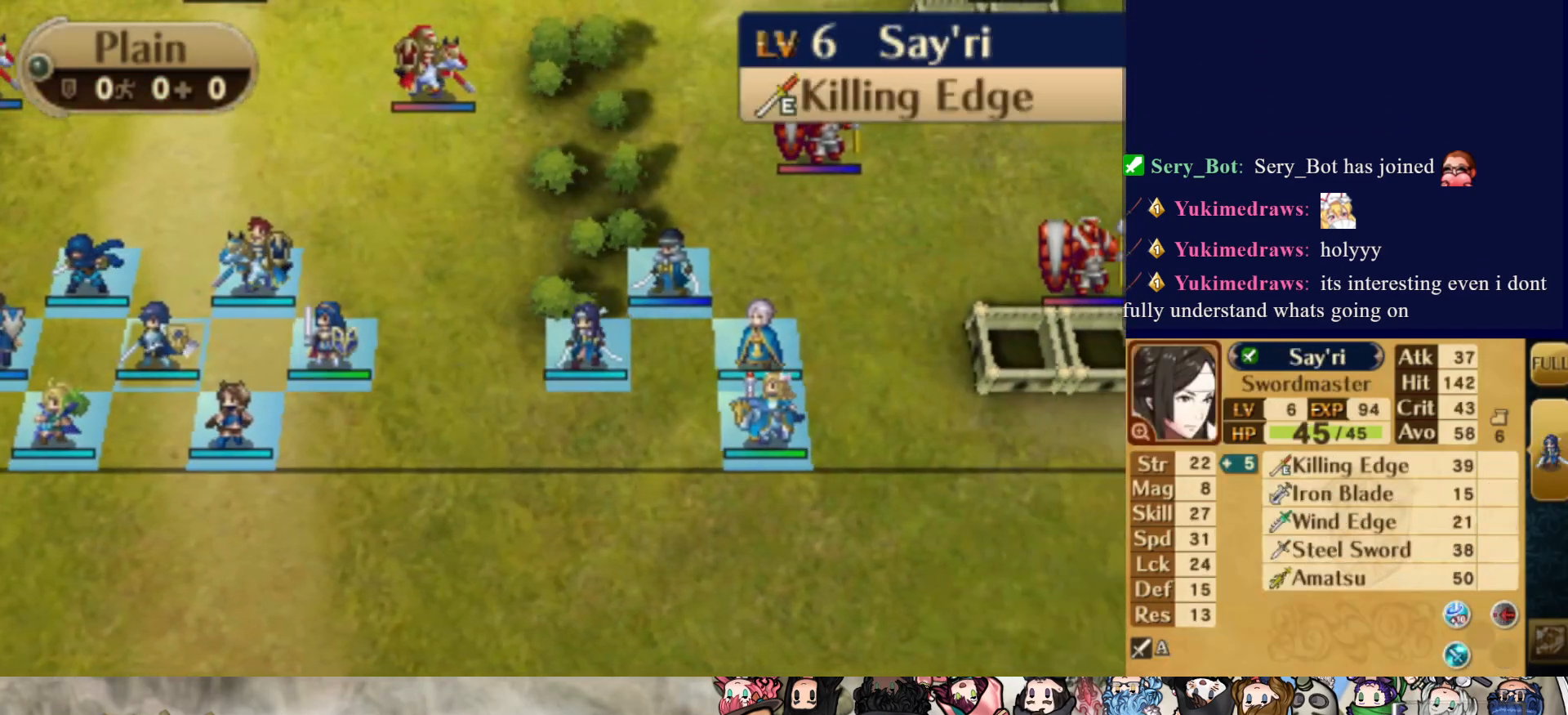
{"buttons": [], "events": [[183, "DPAD_RIGHT", "down"], [267, "DPAD_RIGHT", "up"], [317, "DPAD_RIGHT", "down"], [450, "DPAD_RIGHT", "up"]]}
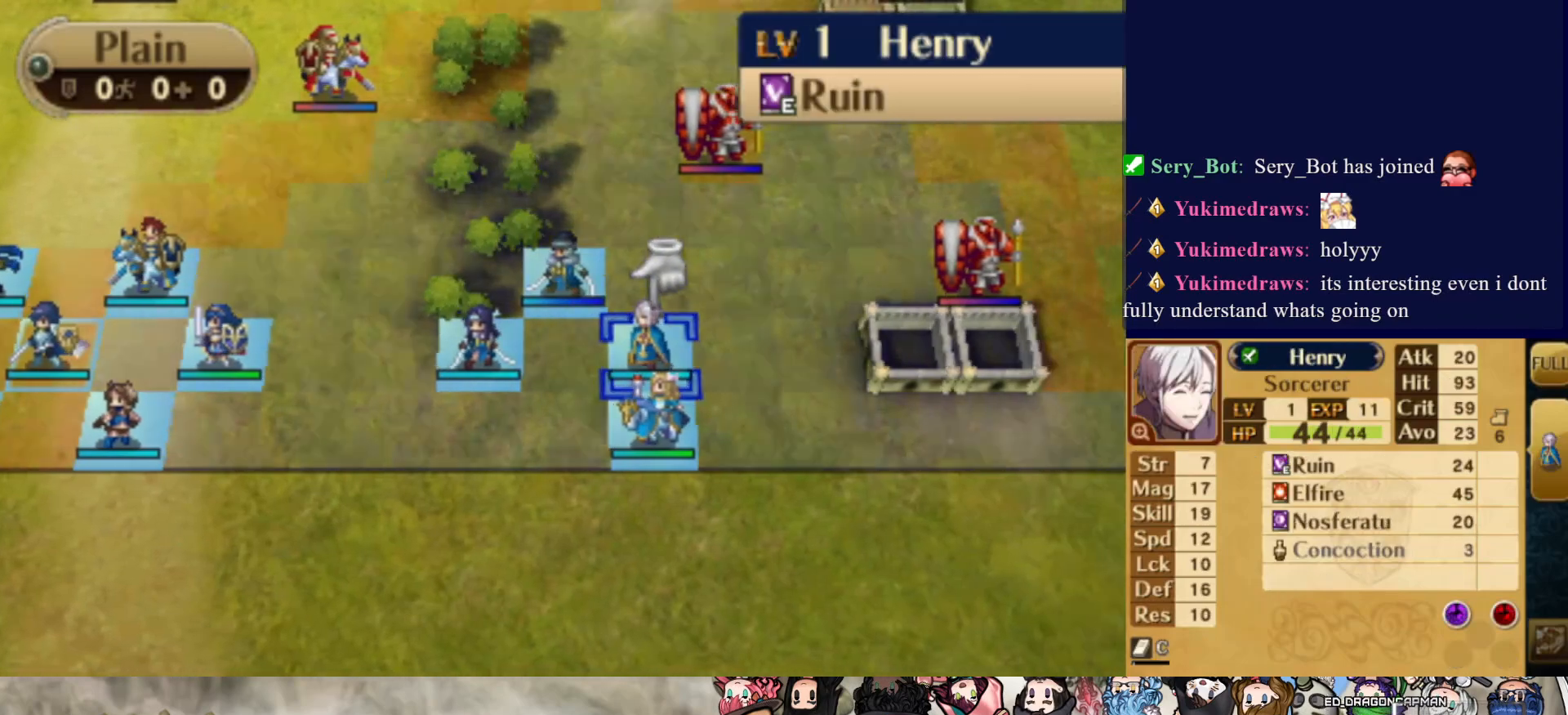
{"buttons": ["DPAD_LEFT"], "events": [[383, "DPAD_LEFT", "down"]]}
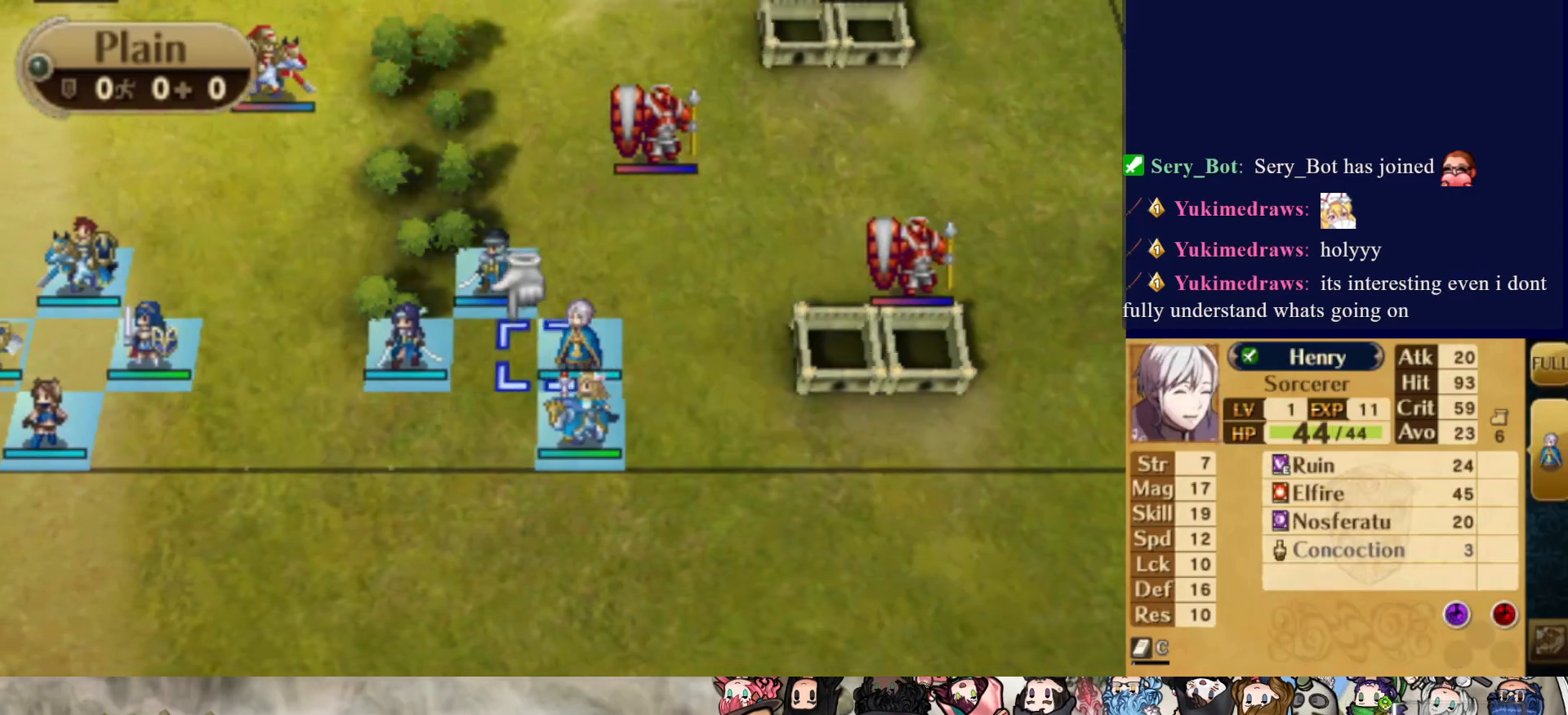
{"buttons": ["DPAD_LEFT"], "events": []}
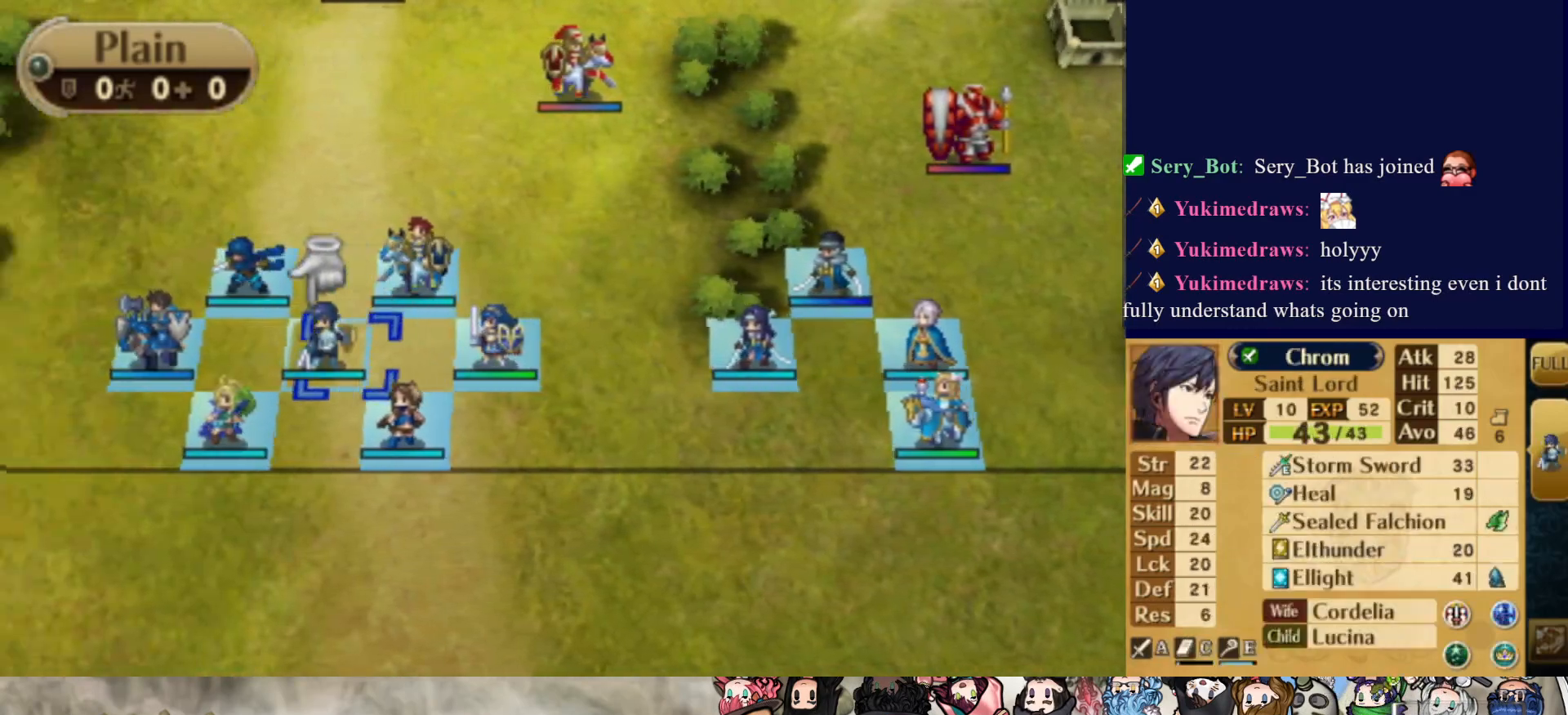
{"buttons": [], "events": [[17, "DPAD_LEFT", "up"]]}
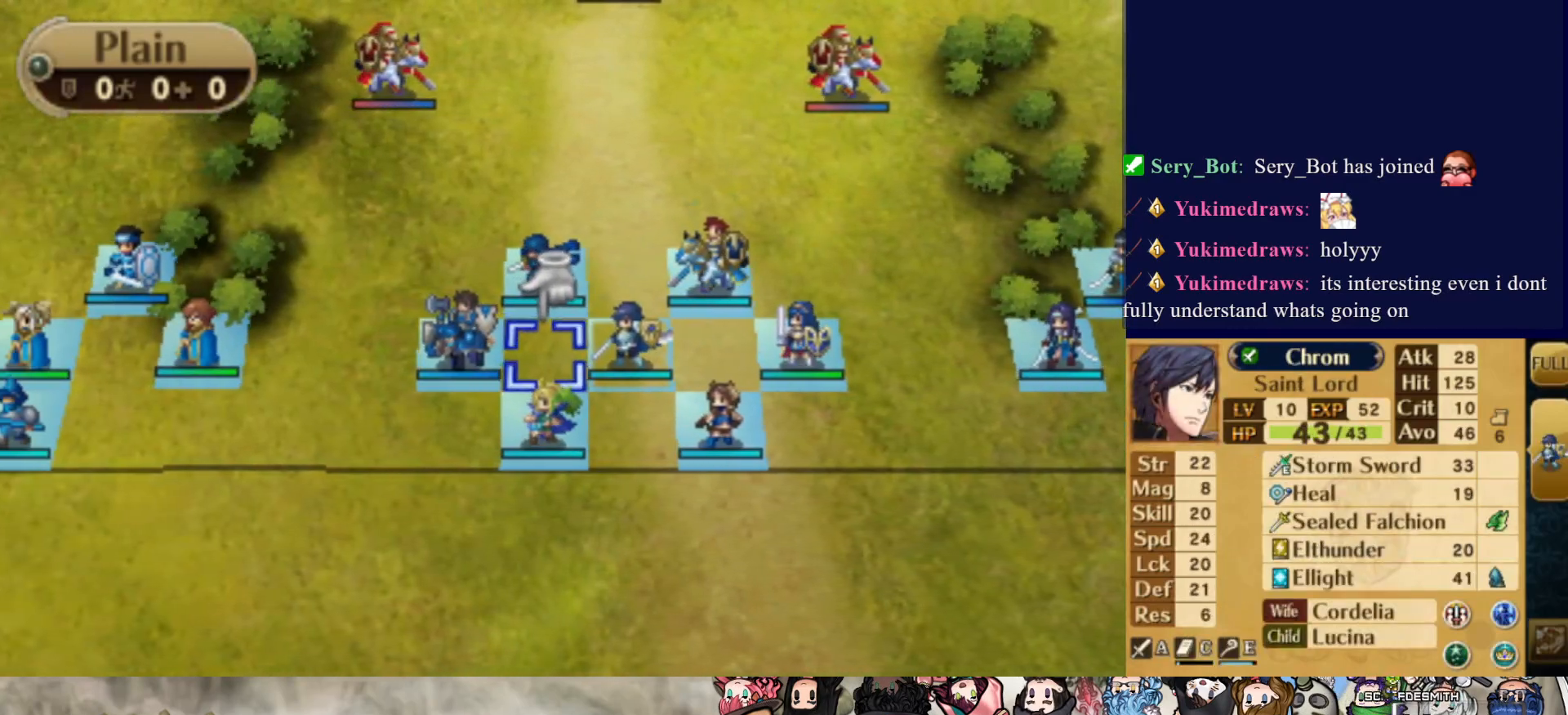
{"buttons": [], "events": []}
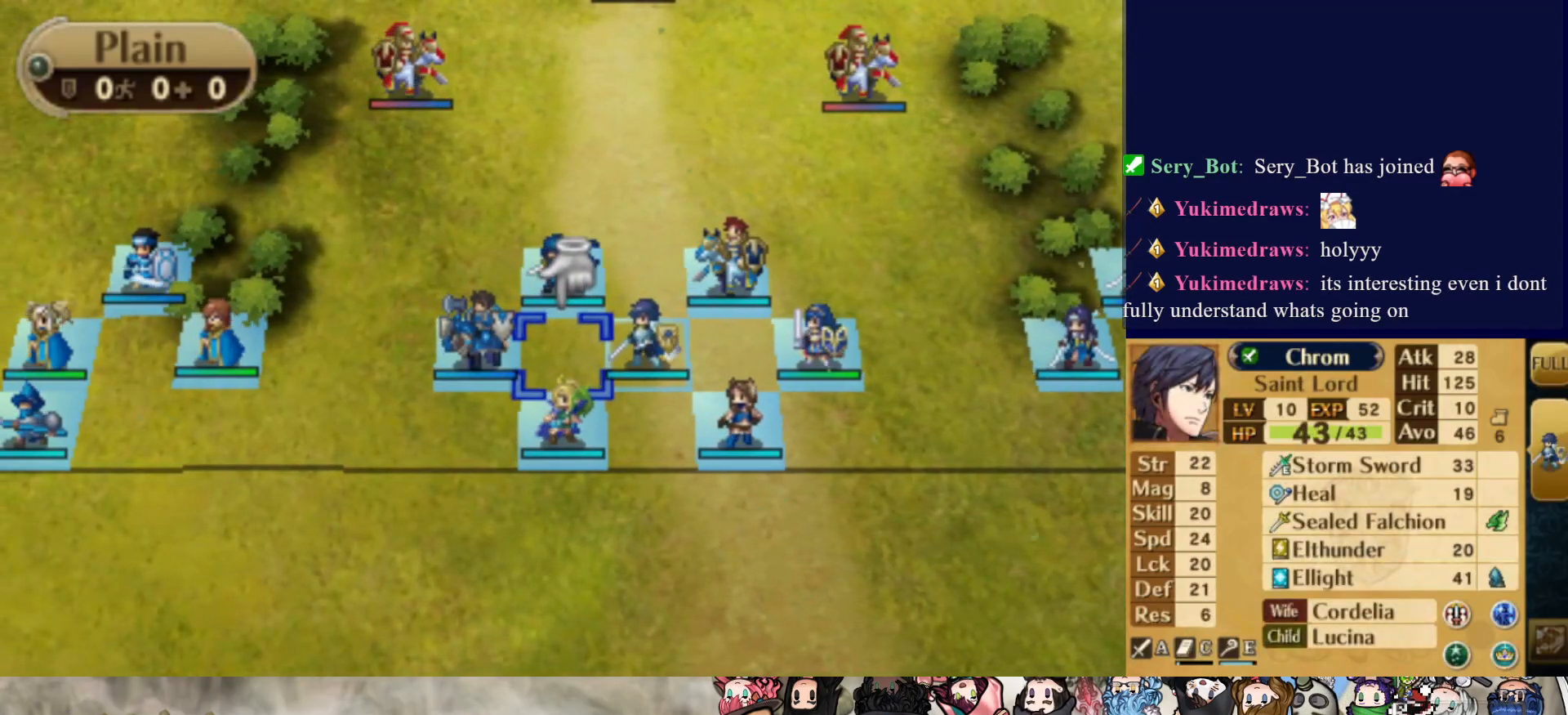
{"buttons": ["DPAD_LEFT"], "events": [[333, "DPAD_LEFT", "down"]]}
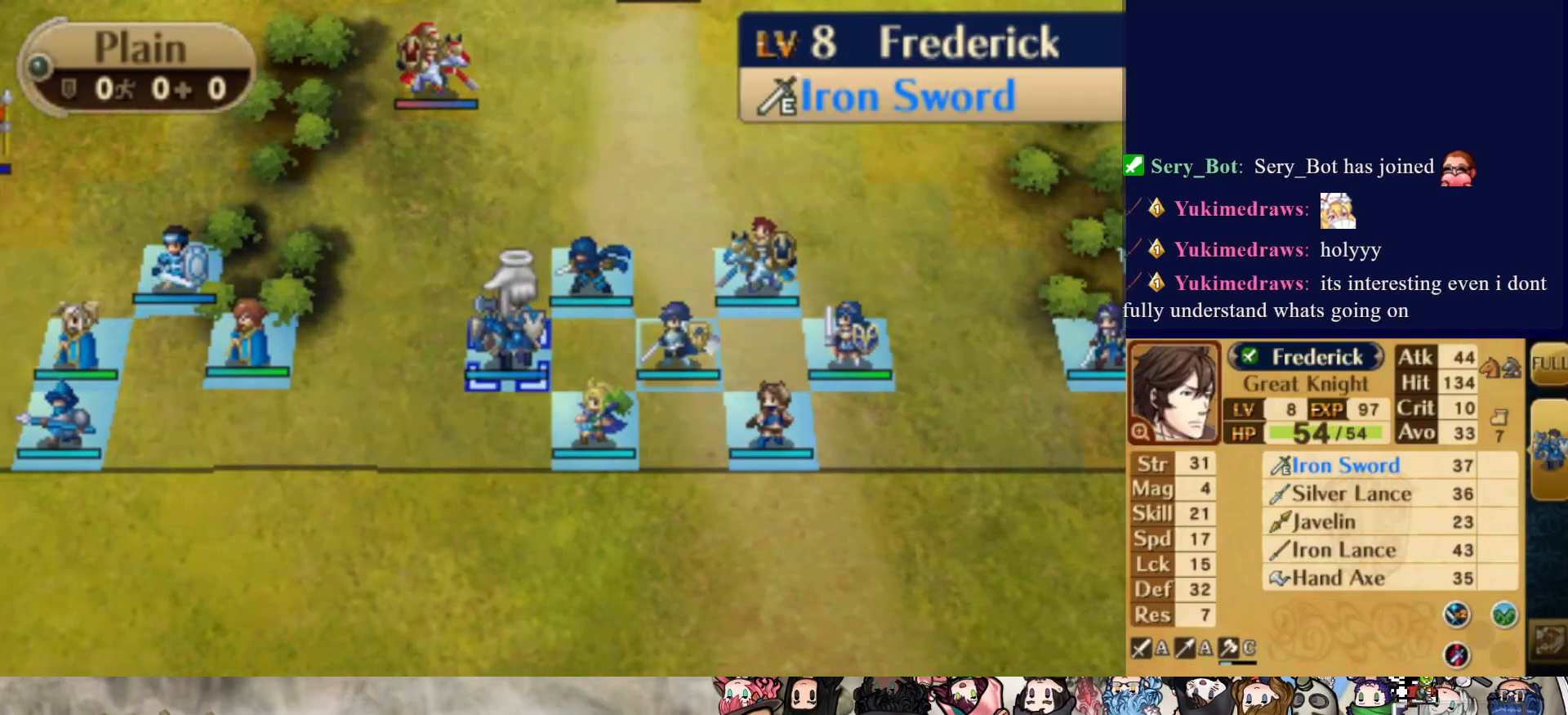
{"buttons": [], "events": [[283, "DPAD_LEFT", "up"], [367, "DPAD_DOWN", "down"], [483, "DPAD_DOWN", "up"]]}
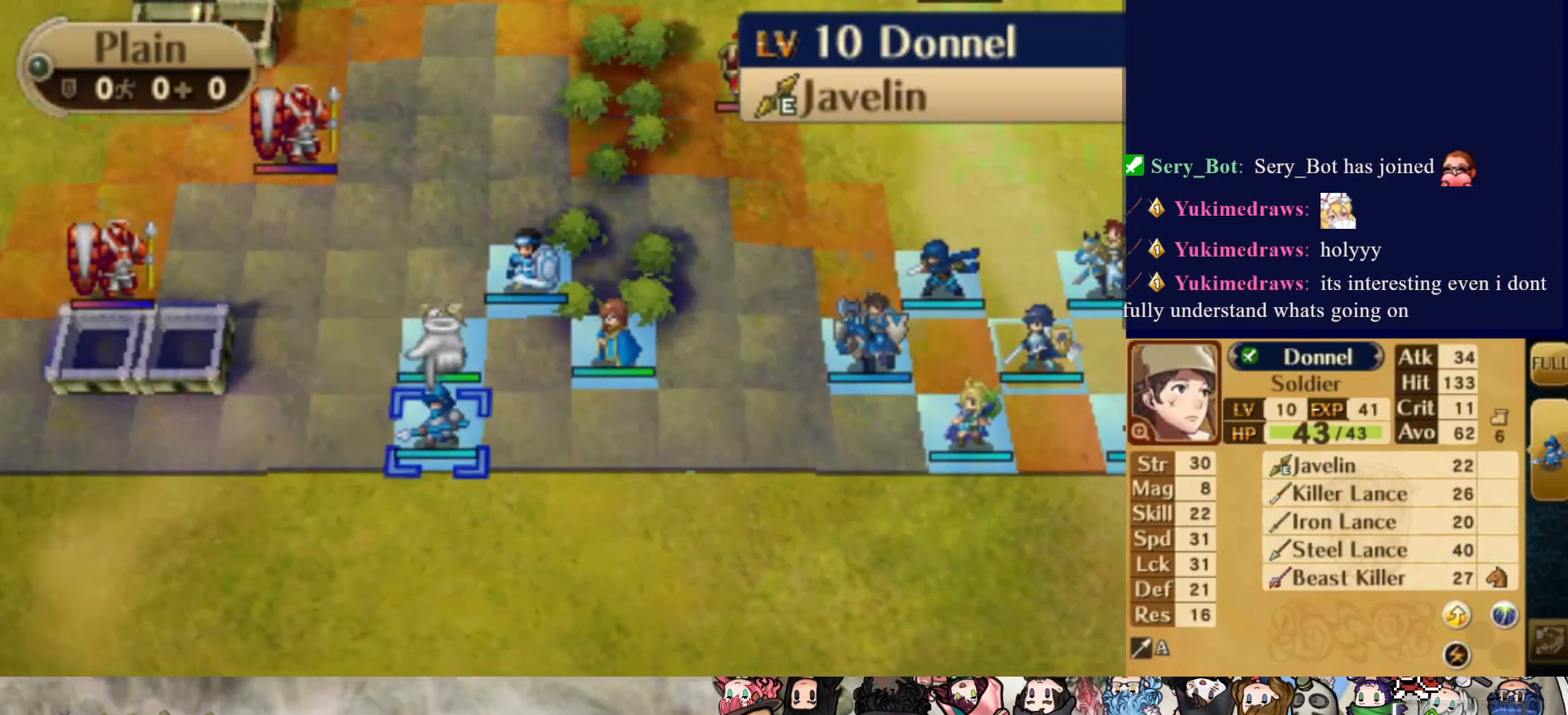
{"buttons": ["DPAD_RIGHT"], "events": [[67, "CIRCLE", "down"], [167, "DPAD_RIGHT", "down"], [217, "CIRCLE", "up"]]}